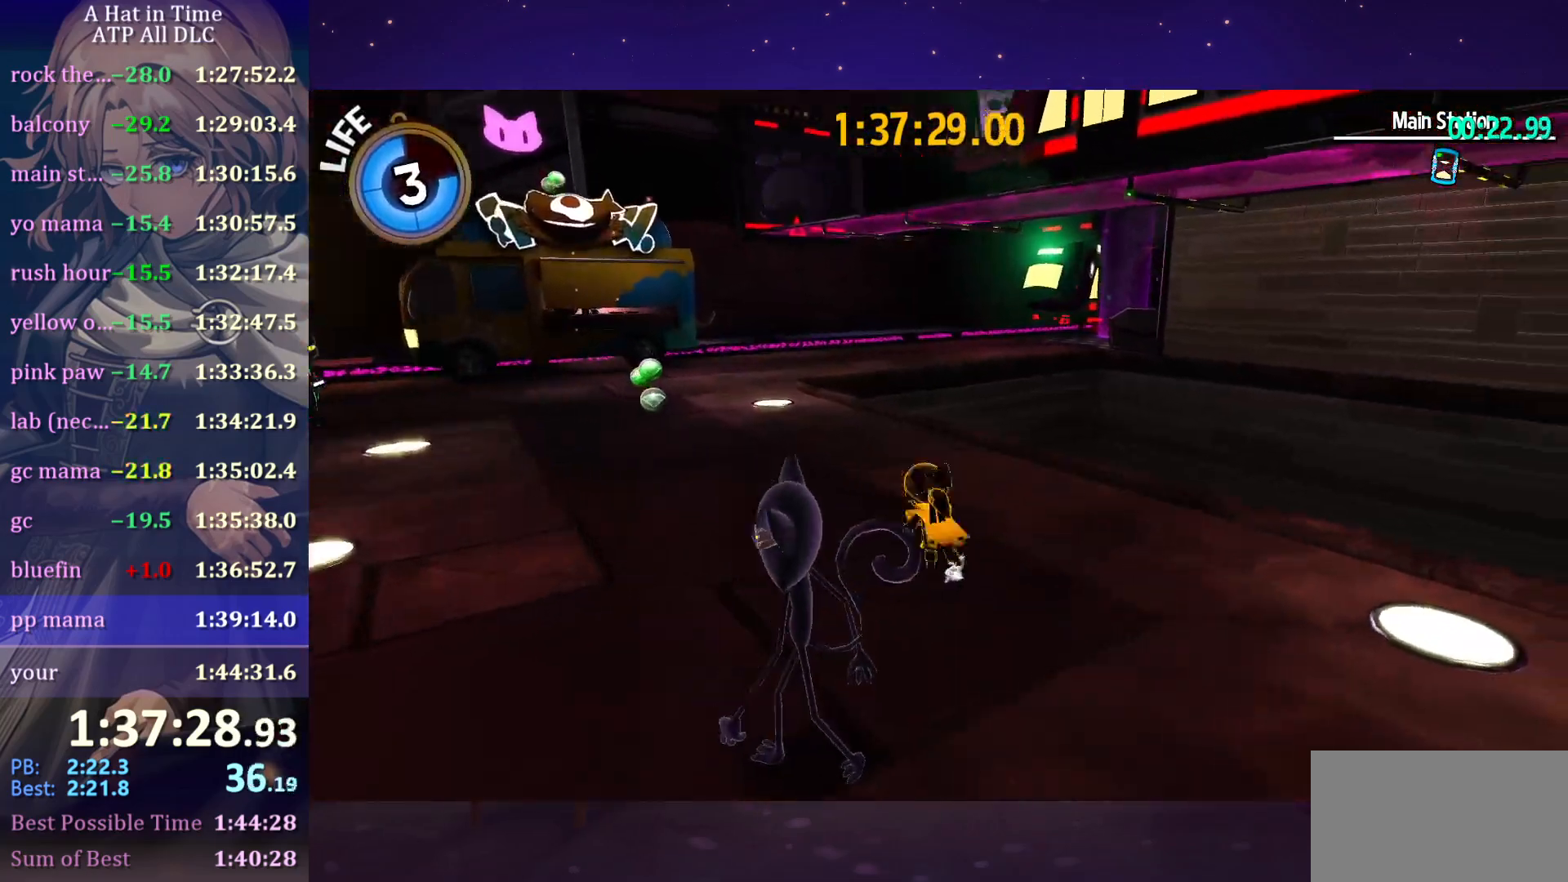
Gameplay with keyboard and mouse; each line is a JSON object with the keys and mouse buttons held at the frame after it. "events" lists presses ("down") and releases ("up") of "a", "alt", "c", "caps_lock", "ctrl", "d", "e", "f", "g", "q", "r", "s", "shift", "space", "t", "tab", "v", "w", "x", "z", "mouse_left", "mouse_wheel" and "mouse_right" between this image and that frame as [ms after this image, input, new state], when the widget could be followed in between. "mouse_left", "mouse_wheel", "mouse_right" = the "left", "wheel", "right" buttons of the "mouse" list. No other keys are recorded. "wheel" means that the mouse wheel is clicked or scrolled. "mouse_move" is the direction in which the mouse moves at that frame (one of eight, or "still"), when it could be read.
{"keys": ["shift", "w"], "mouse": [], "mouse_move": "still", "events": []}
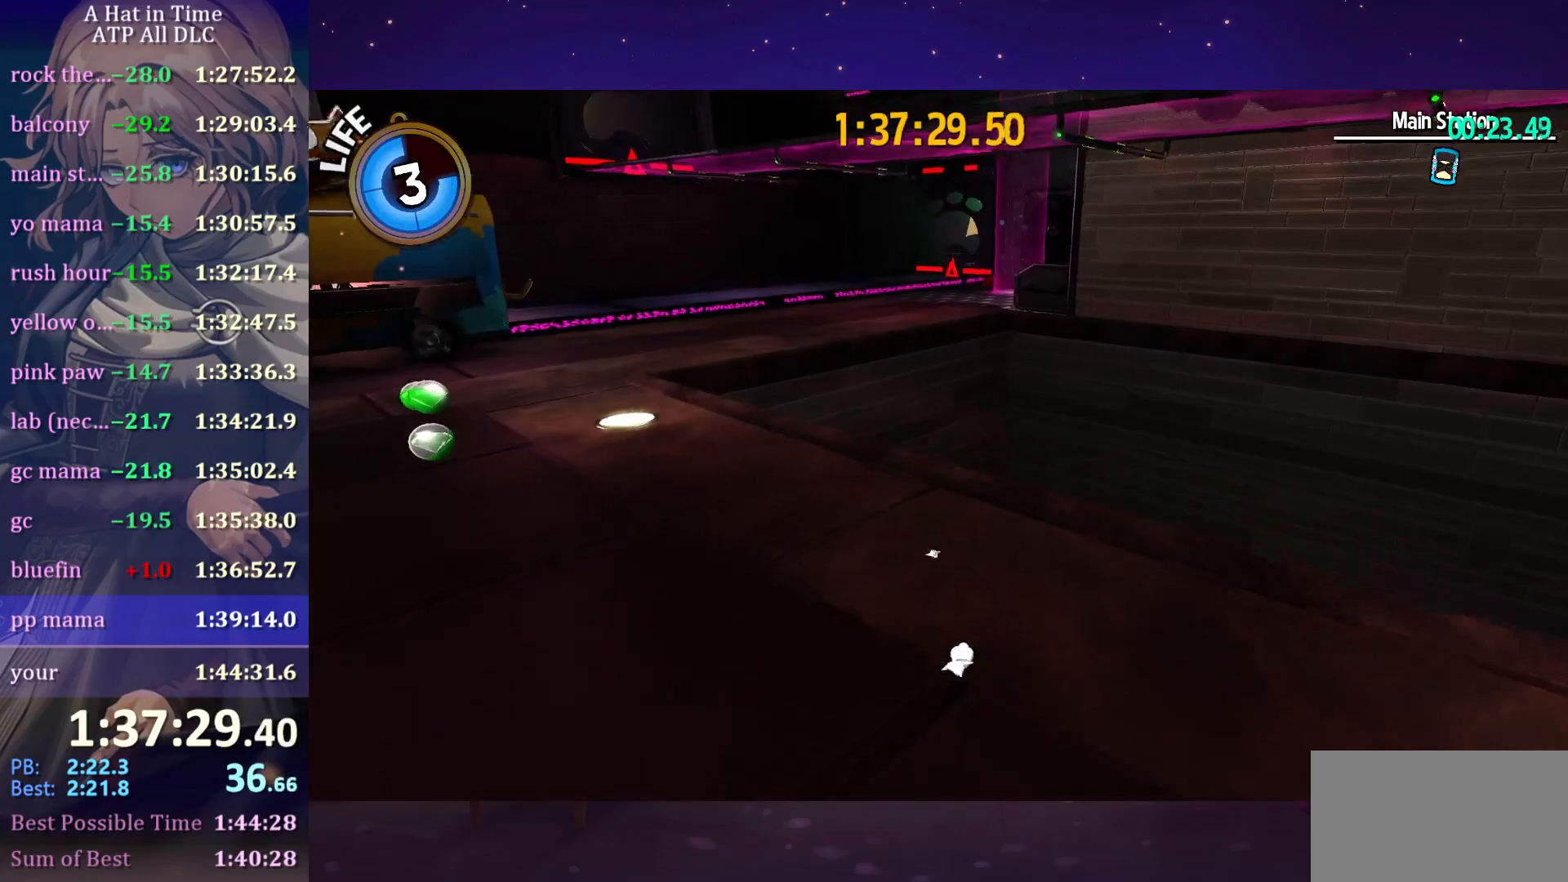
{"keys": ["shift", "space", "w"], "mouse": [], "mouse_move": "still", "events": [[266, "space", "down"], [350, "space", "up"], [416, "space", "down"]]}
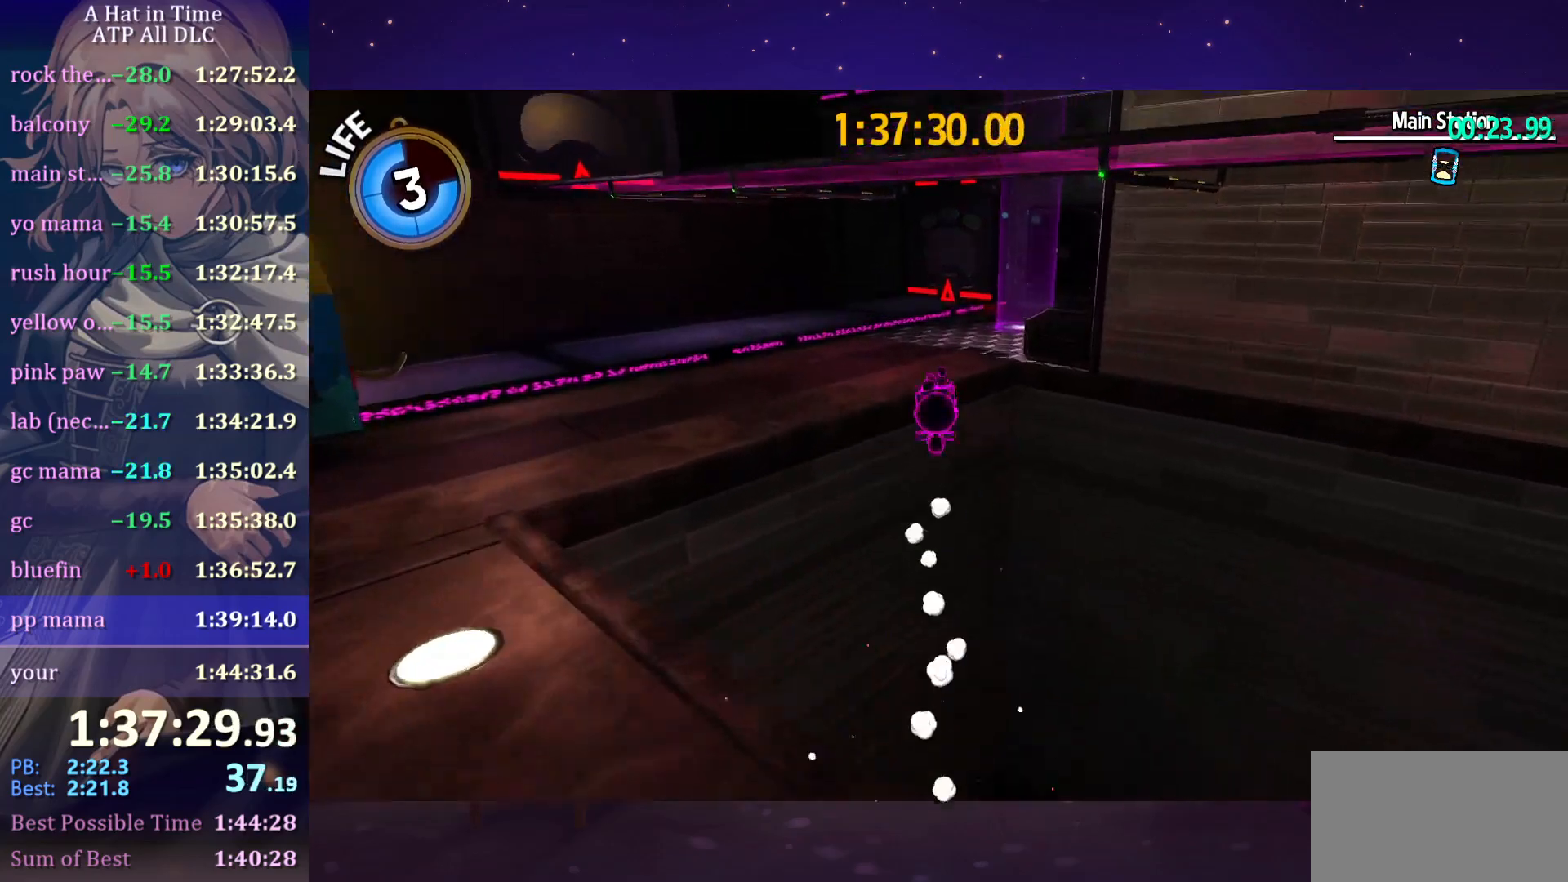
{"keys": ["w"], "mouse": [], "mouse_move": "still", "events": [[16, "a", "down"], [116, "space", "up"], [216, "a", "up"], [366, "shift", "up"]]}
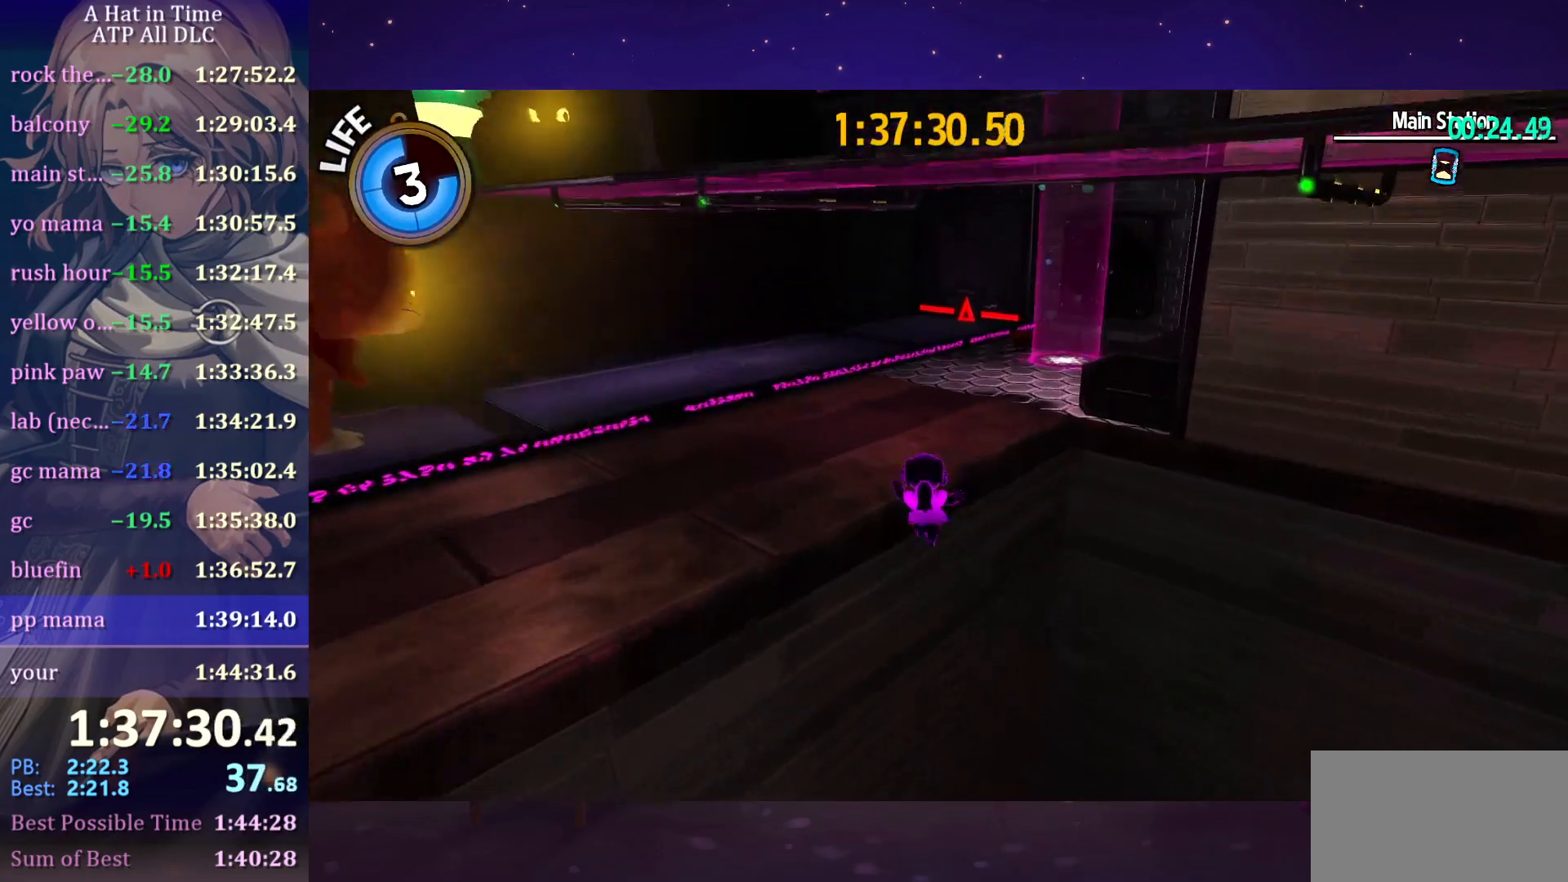
{"keys": ["d", "w"], "mouse": [], "mouse_move": "still", "events": [[50, "ctrl", "down"], [166, "ctrl", "up"], [300, "d", "down"]]}
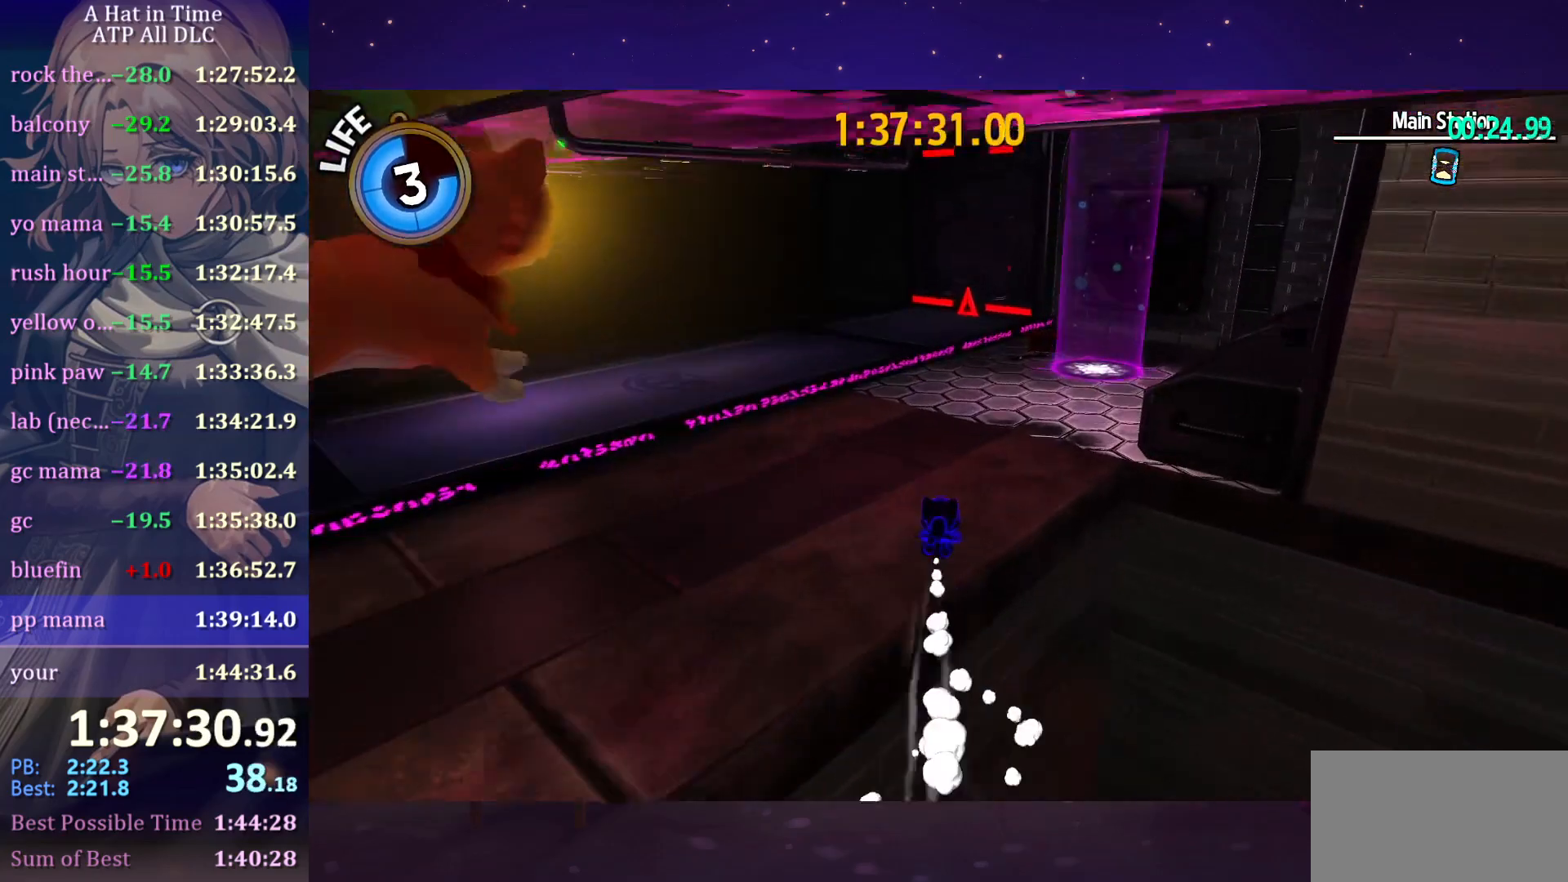
{"keys": ["d", "shift", "w"], "mouse": [], "mouse_move": "still", "events": [[216, "ctrl", "down"], [300, "ctrl", "up"], [483, "shift", "down"]]}
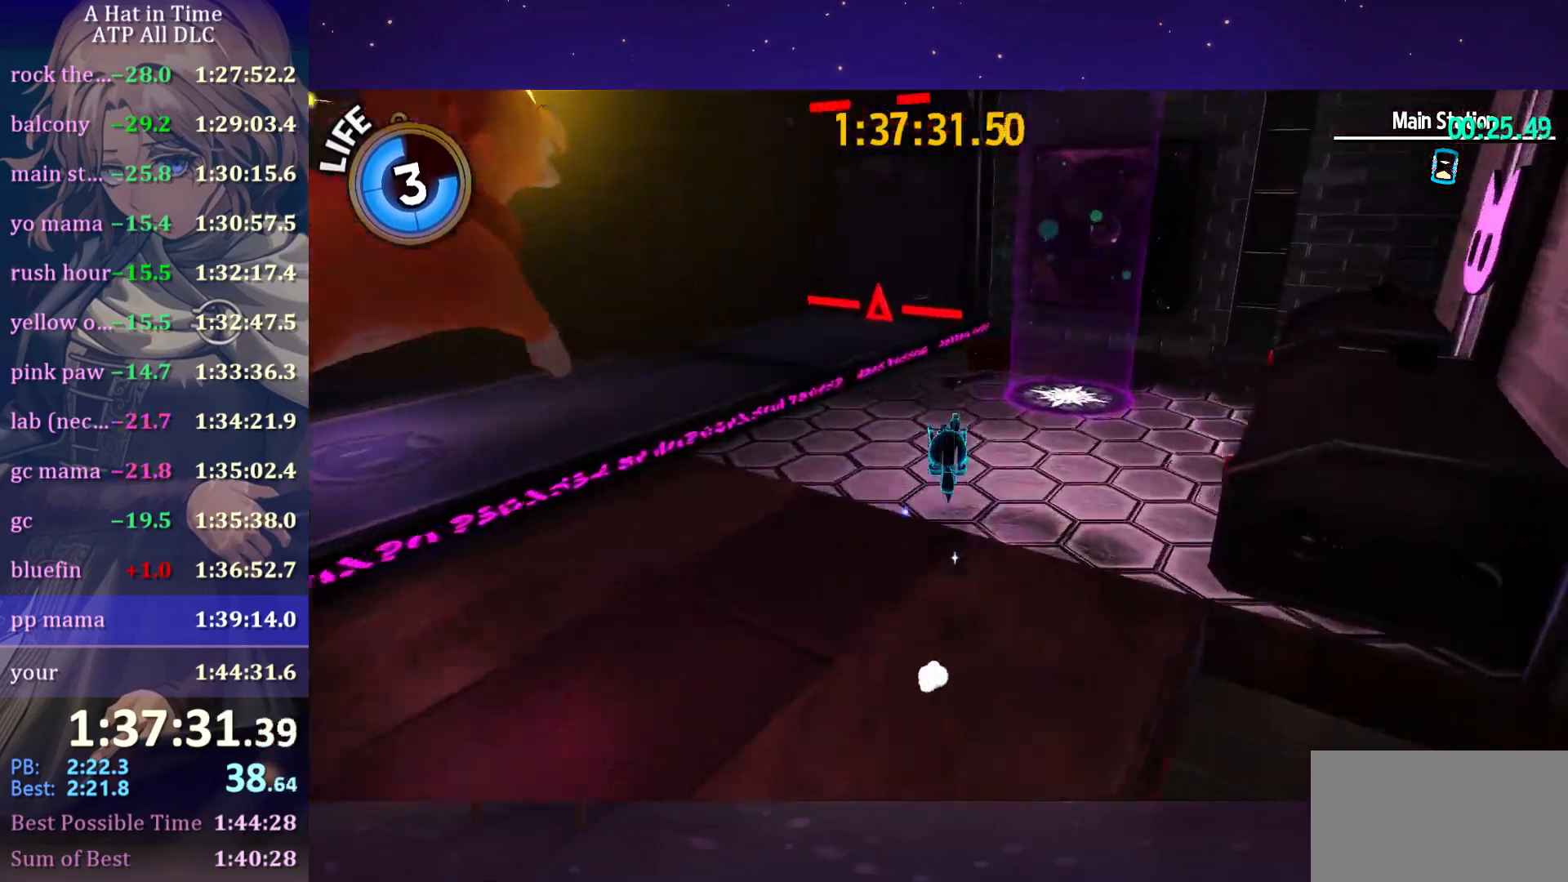
{"keys": ["w"], "mouse": [], "mouse_move": "still", "events": [[183, "shift", "up"], [366, "d", "up"]]}
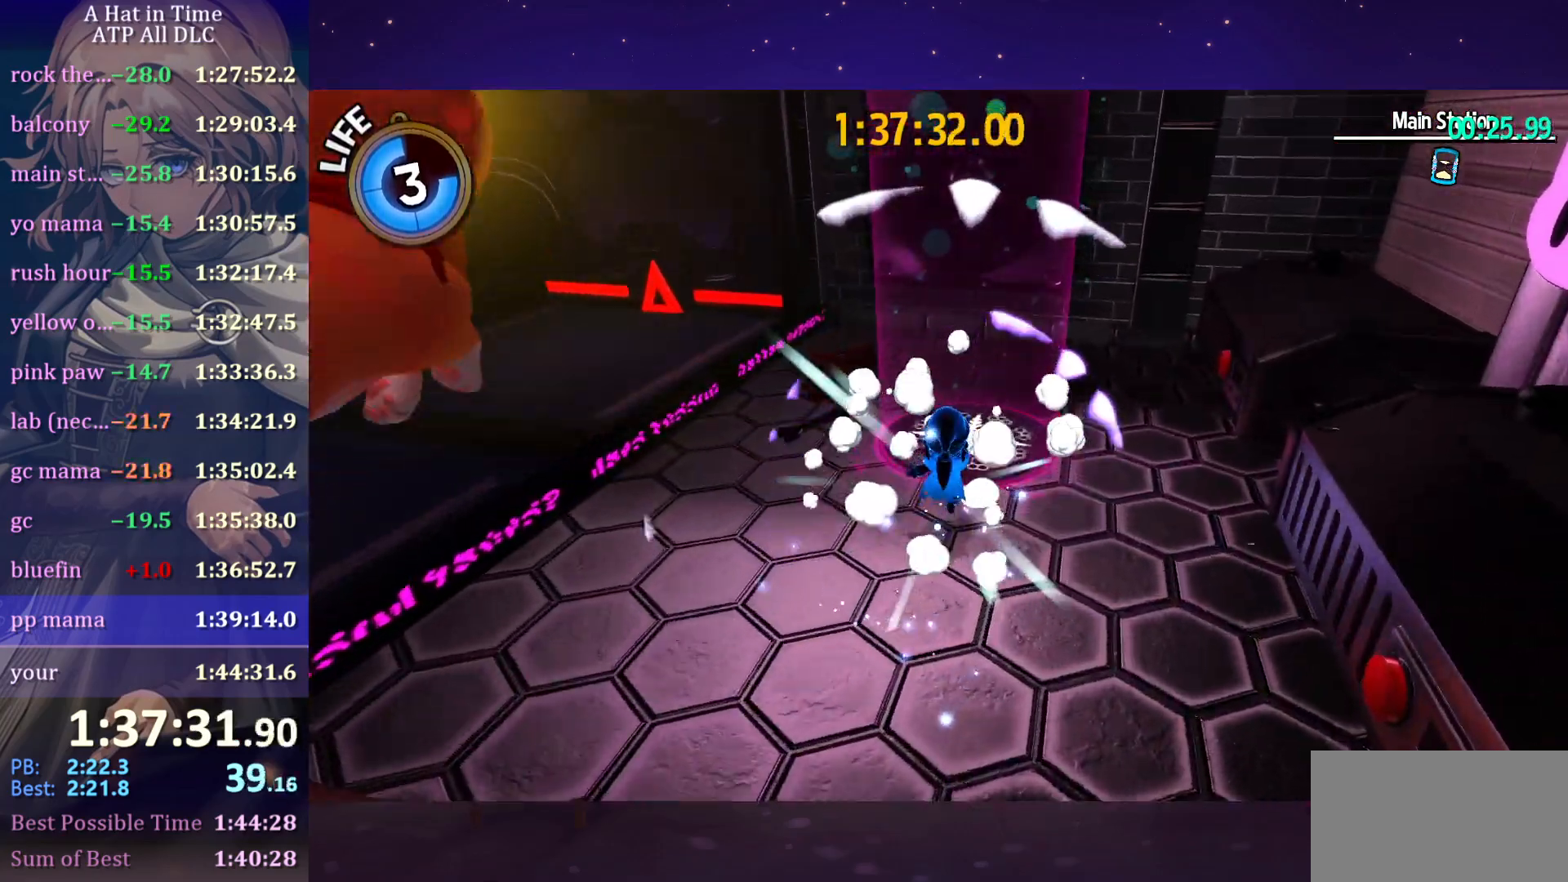
{"keys": ["shift"], "mouse": [], "mouse_move": "still", "events": [[333, "shift", "down"], [366, "w", "up"]]}
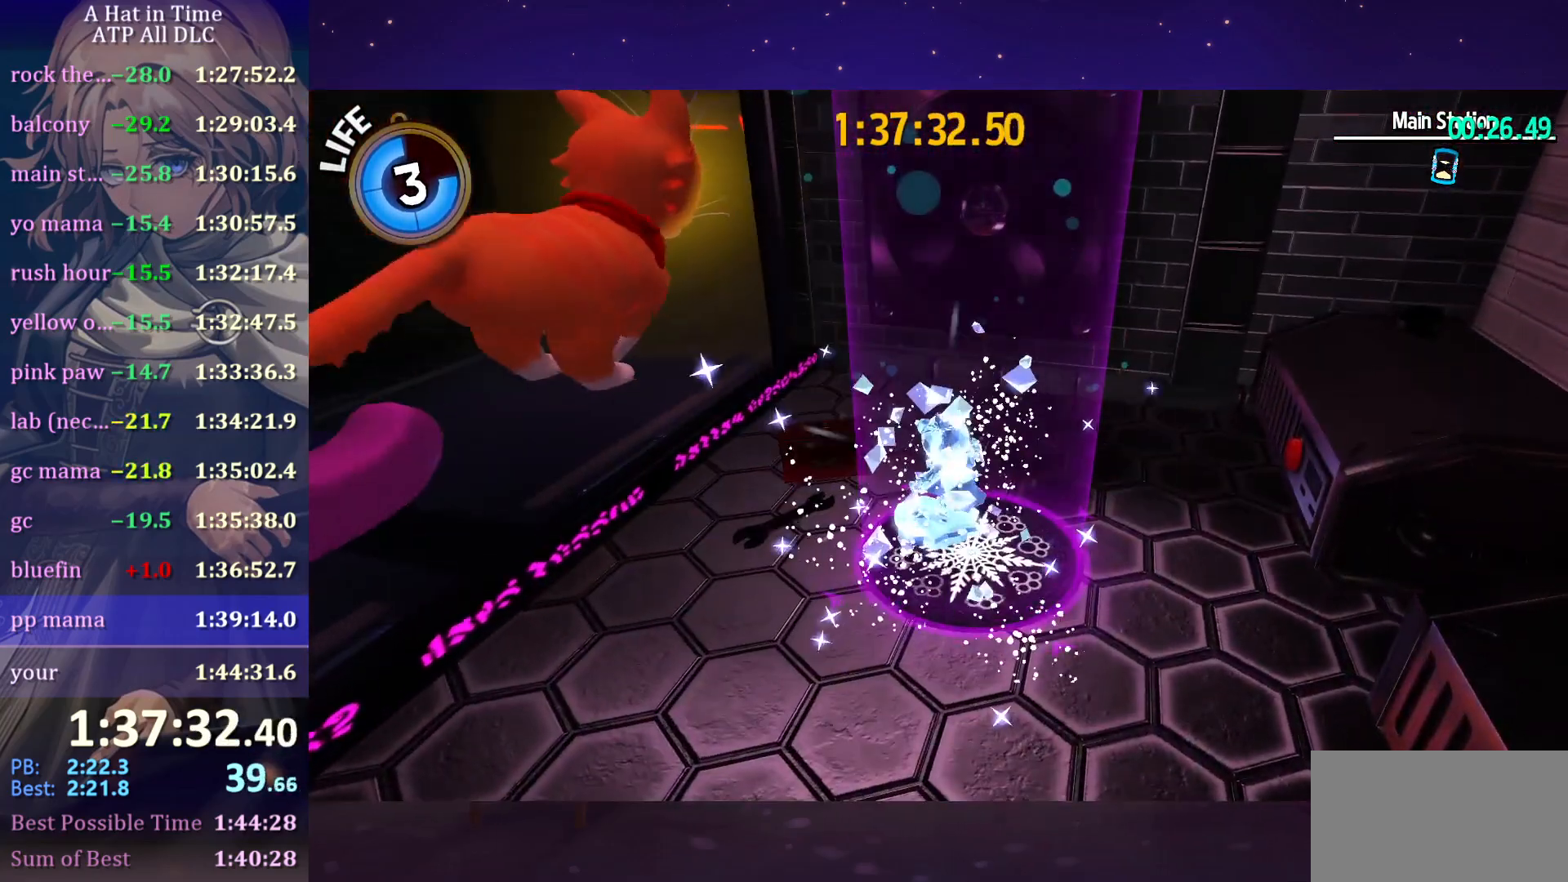
{"keys": [], "mouse": [], "mouse_move": "still", "events": [[166, "mouse_wheel", "down"], [333, "mouse_wheel", "up"], [333, "shift", "up"]]}
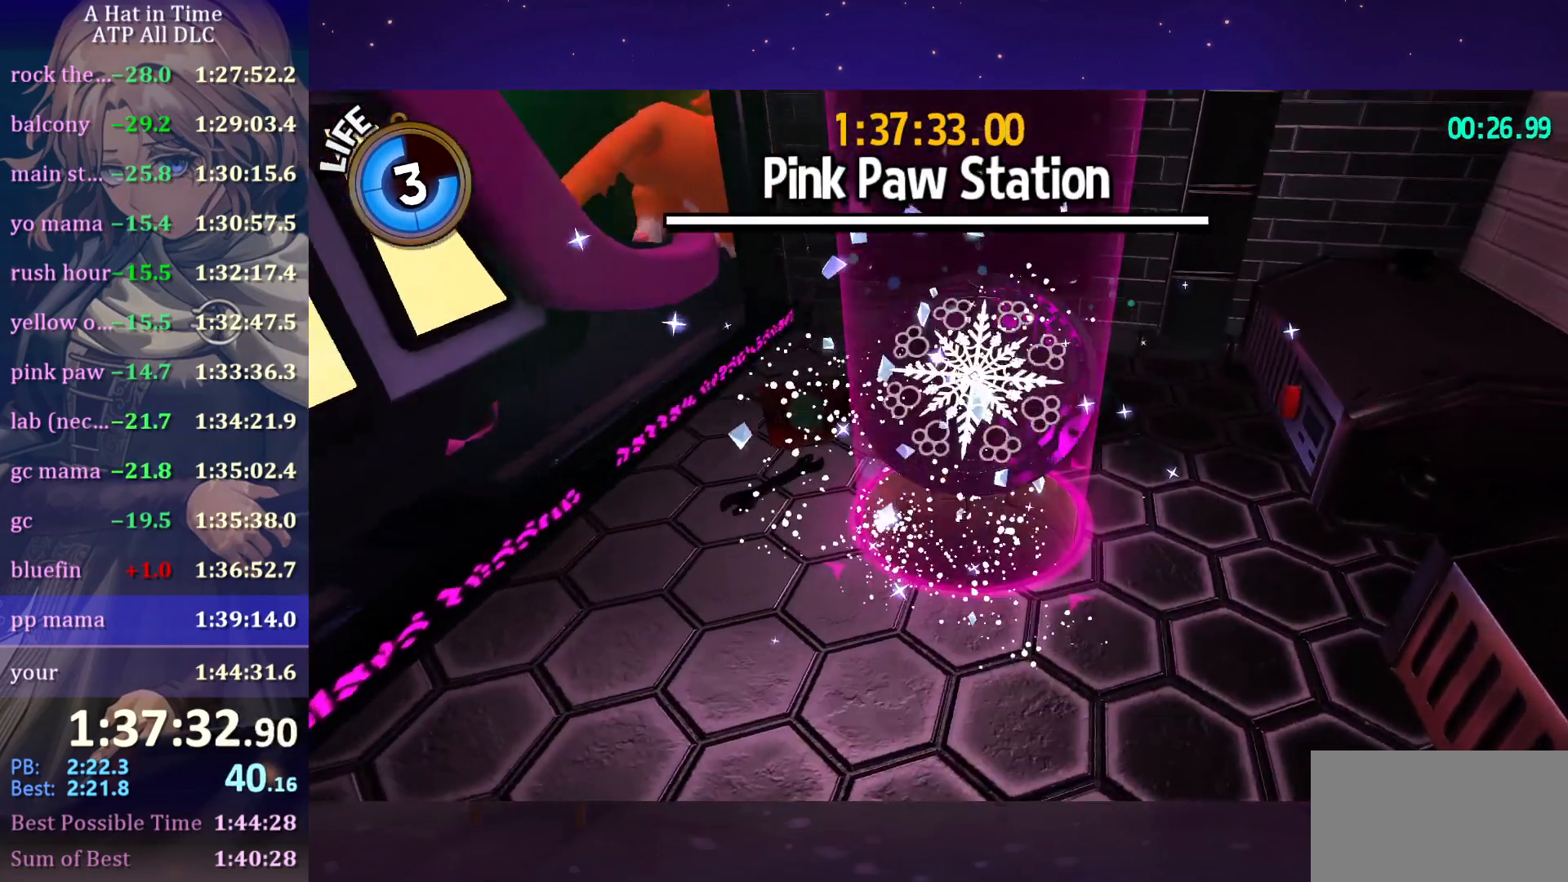
{"keys": [], "mouse": [], "mouse_move": "still", "events": []}
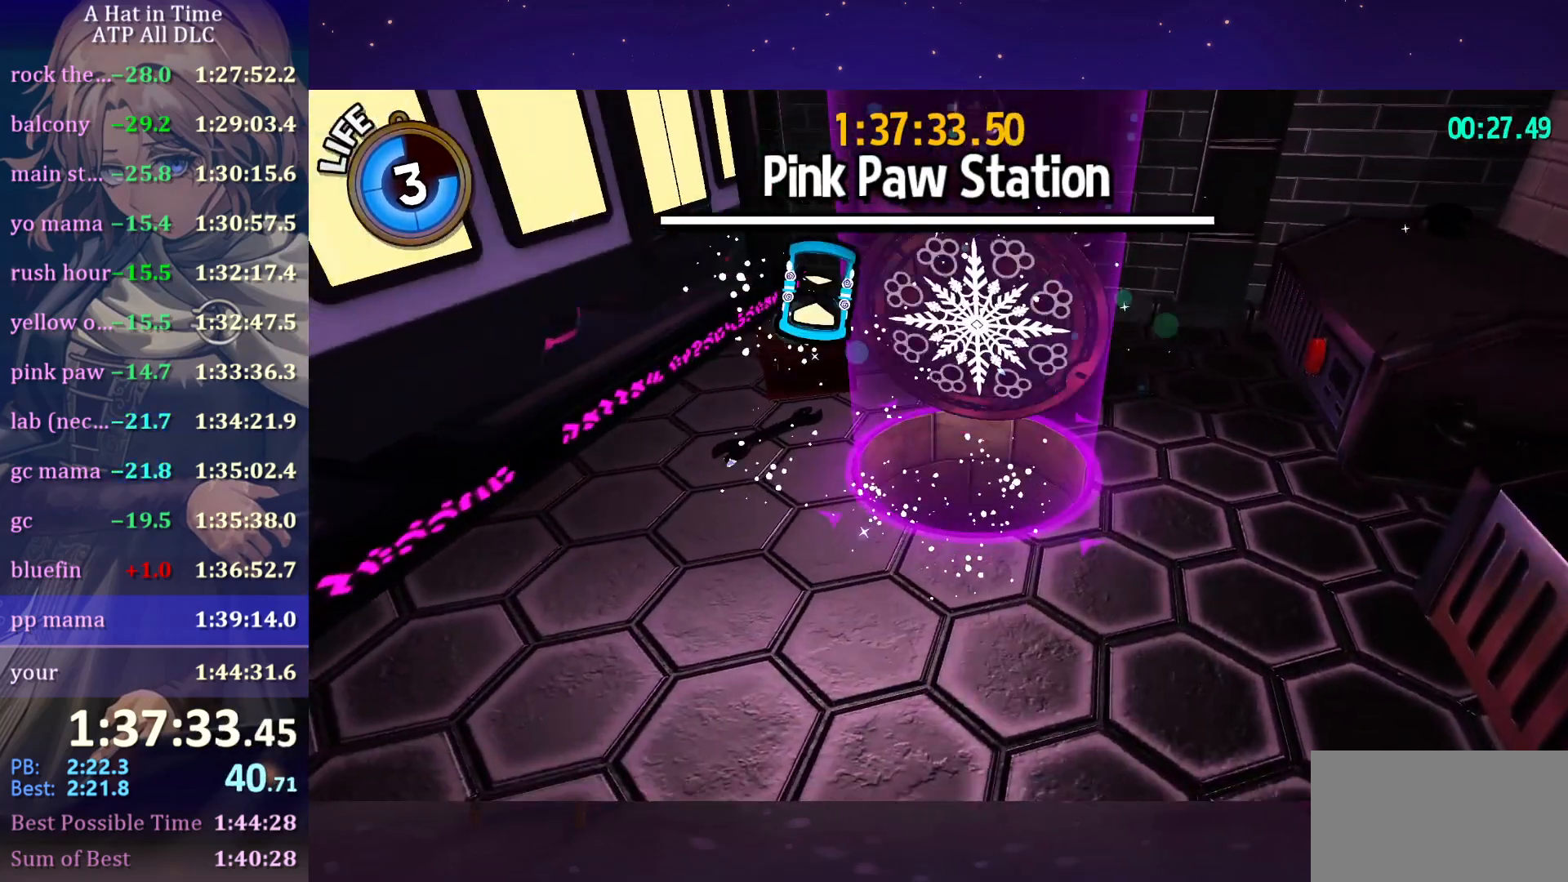
{"keys": [], "mouse": [], "mouse_move": "still", "events": []}
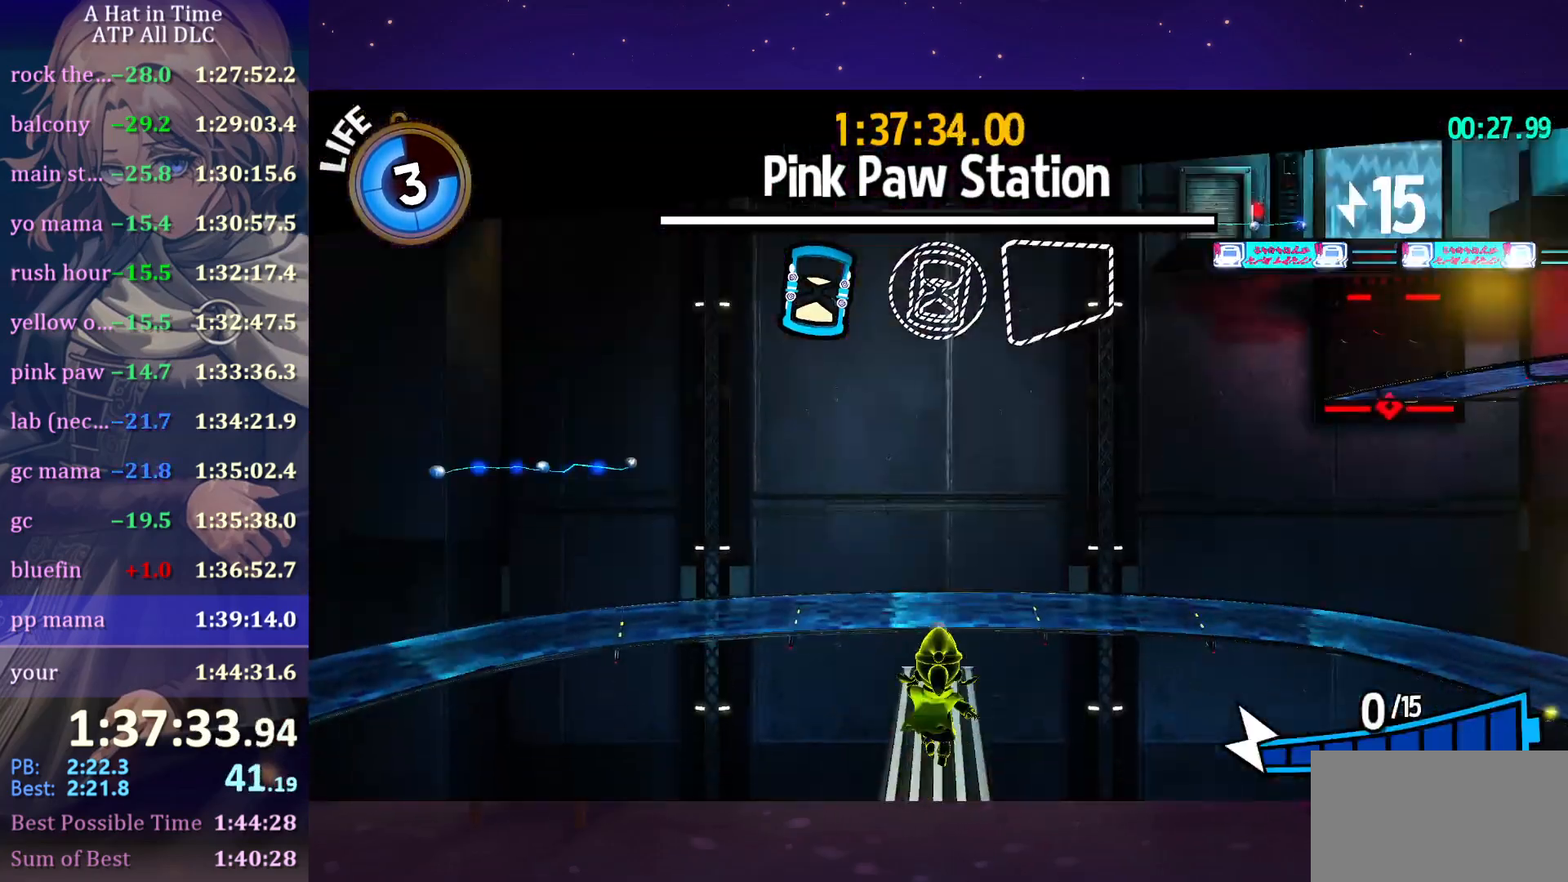
{"keys": ["w"], "mouse": [], "mouse_move": "still", "events": [[300, "w", "down"]]}
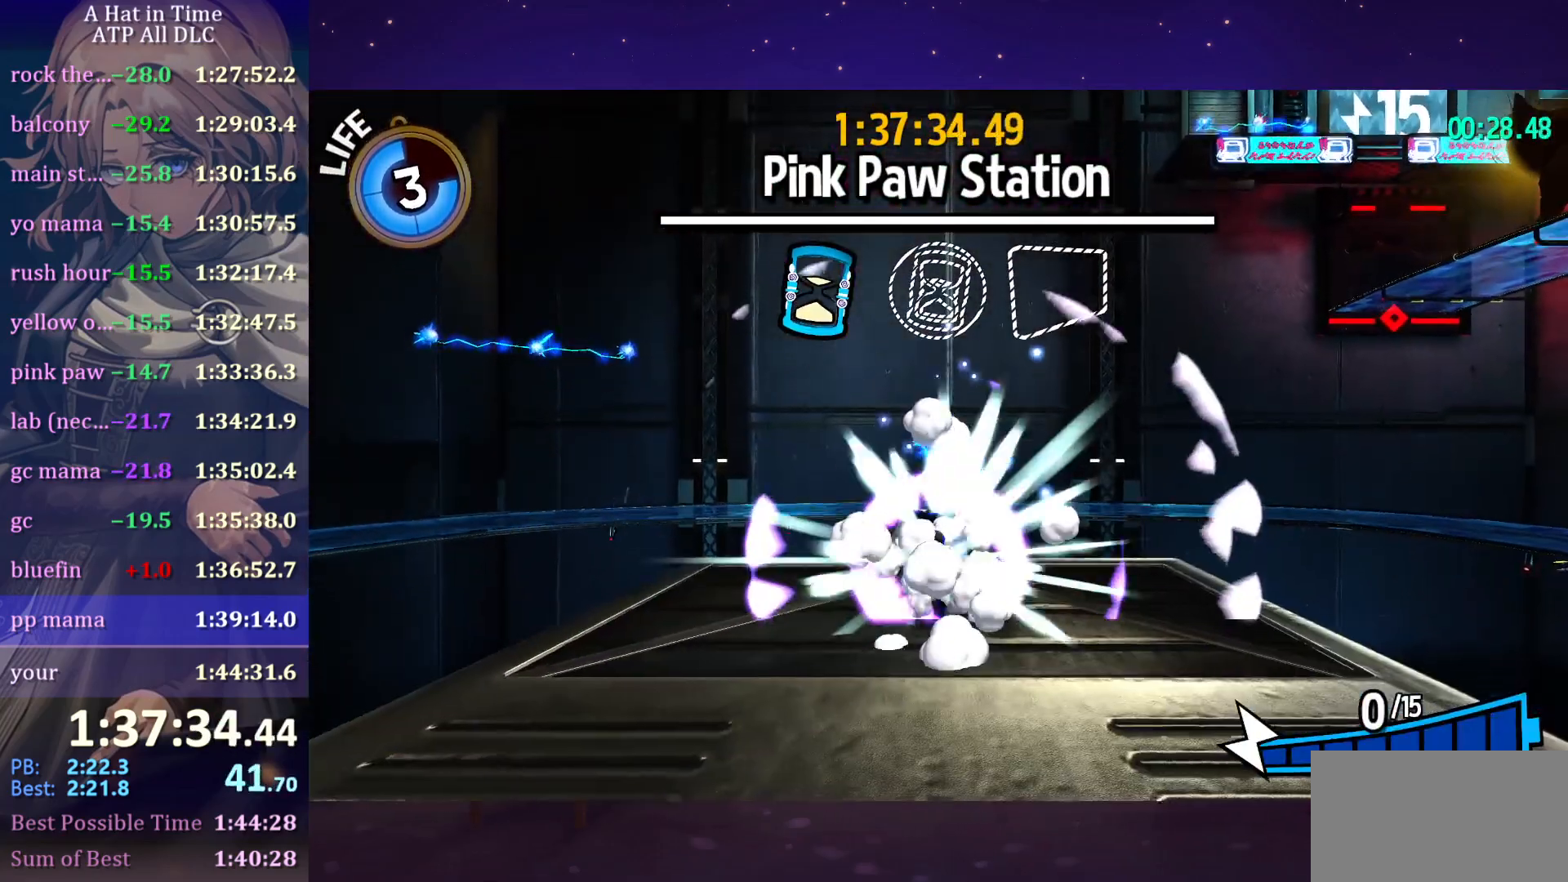
{"keys": ["shift", "w"], "mouse": ["wheel"], "mouse_move": "still", "events": [[33, "mouse_wheel", "down"], [83, "mouse_wheel", "up"], [83, "shift", "down"], [450, "mouse_wheel", "down"]]}
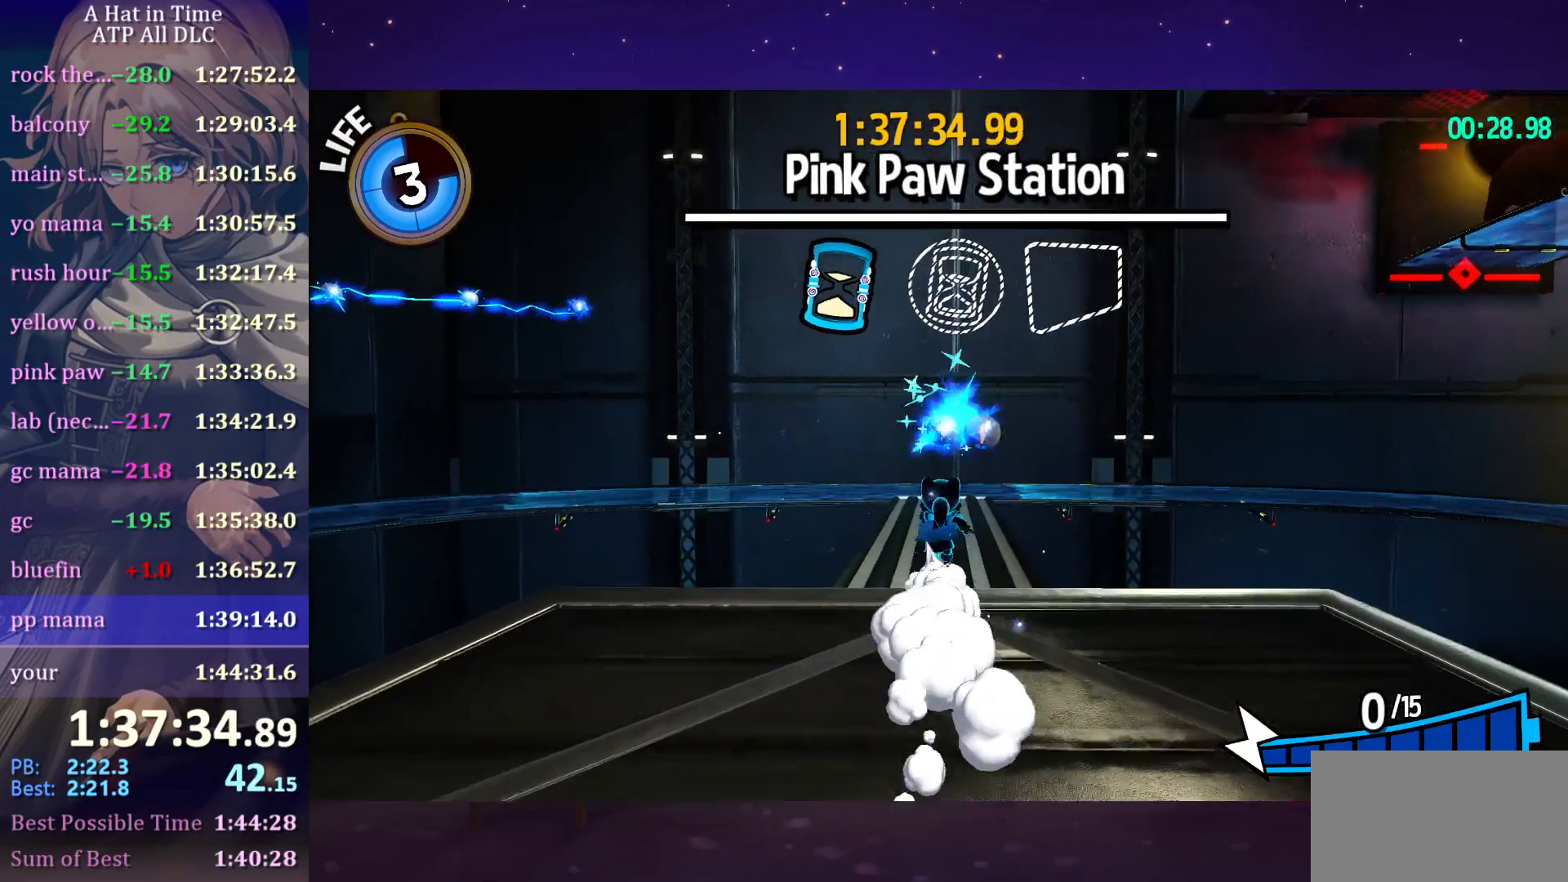
{"keys": ["shift", "w"], "mouse": [], "mouse_move": "still", "events": [[133, "mouse_wheel", "up"]]}
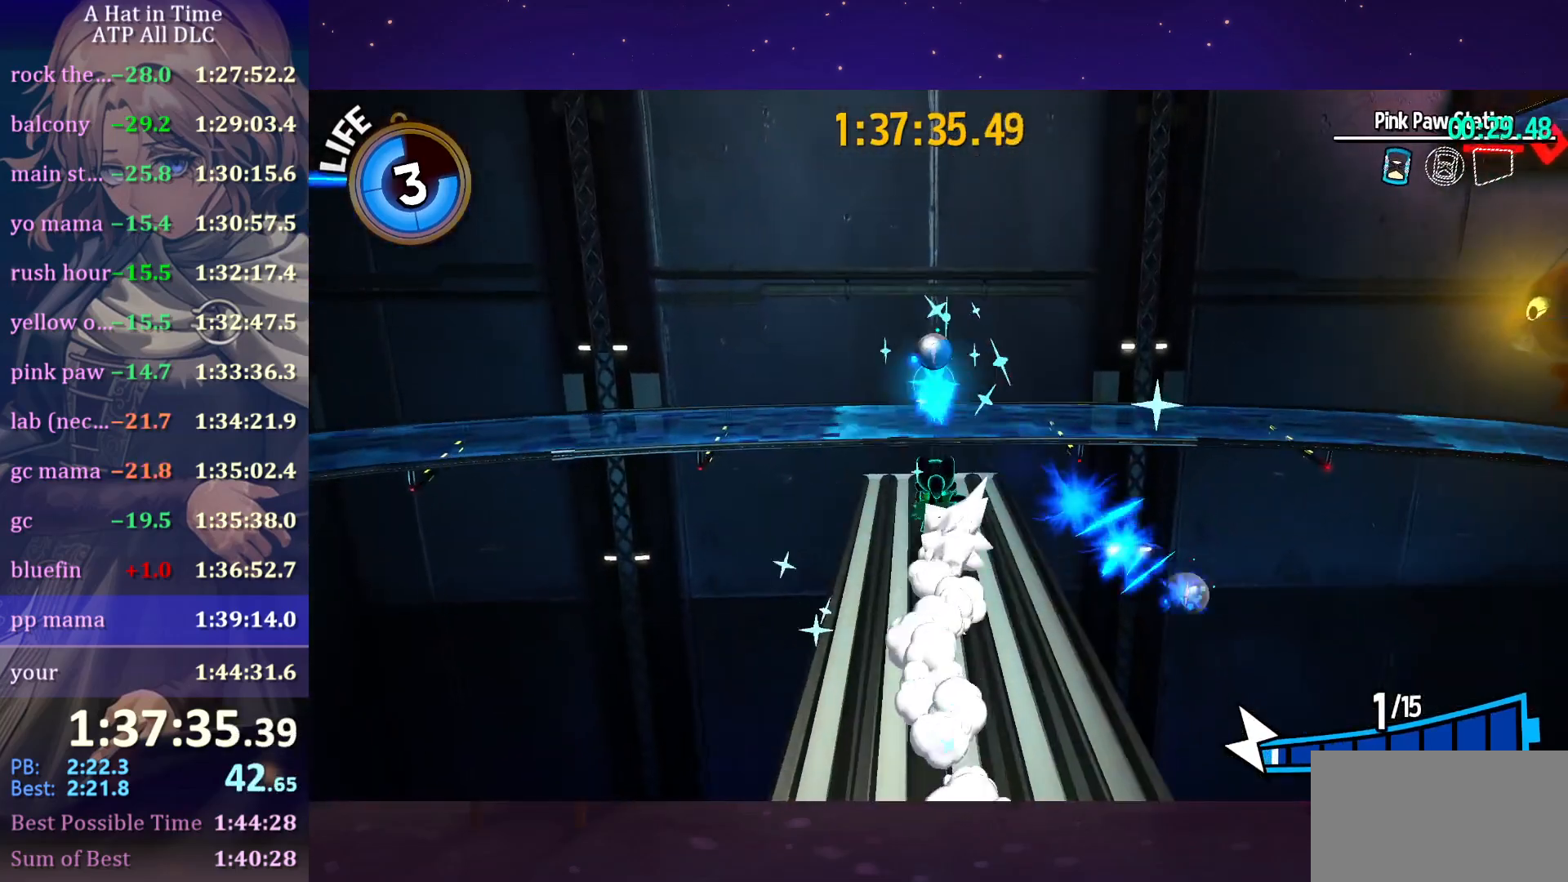
{"keys": [], "mouse": [], "mouse_move": "right", "events": [[200, "shift", "up"], [200, "w", "up"]]}
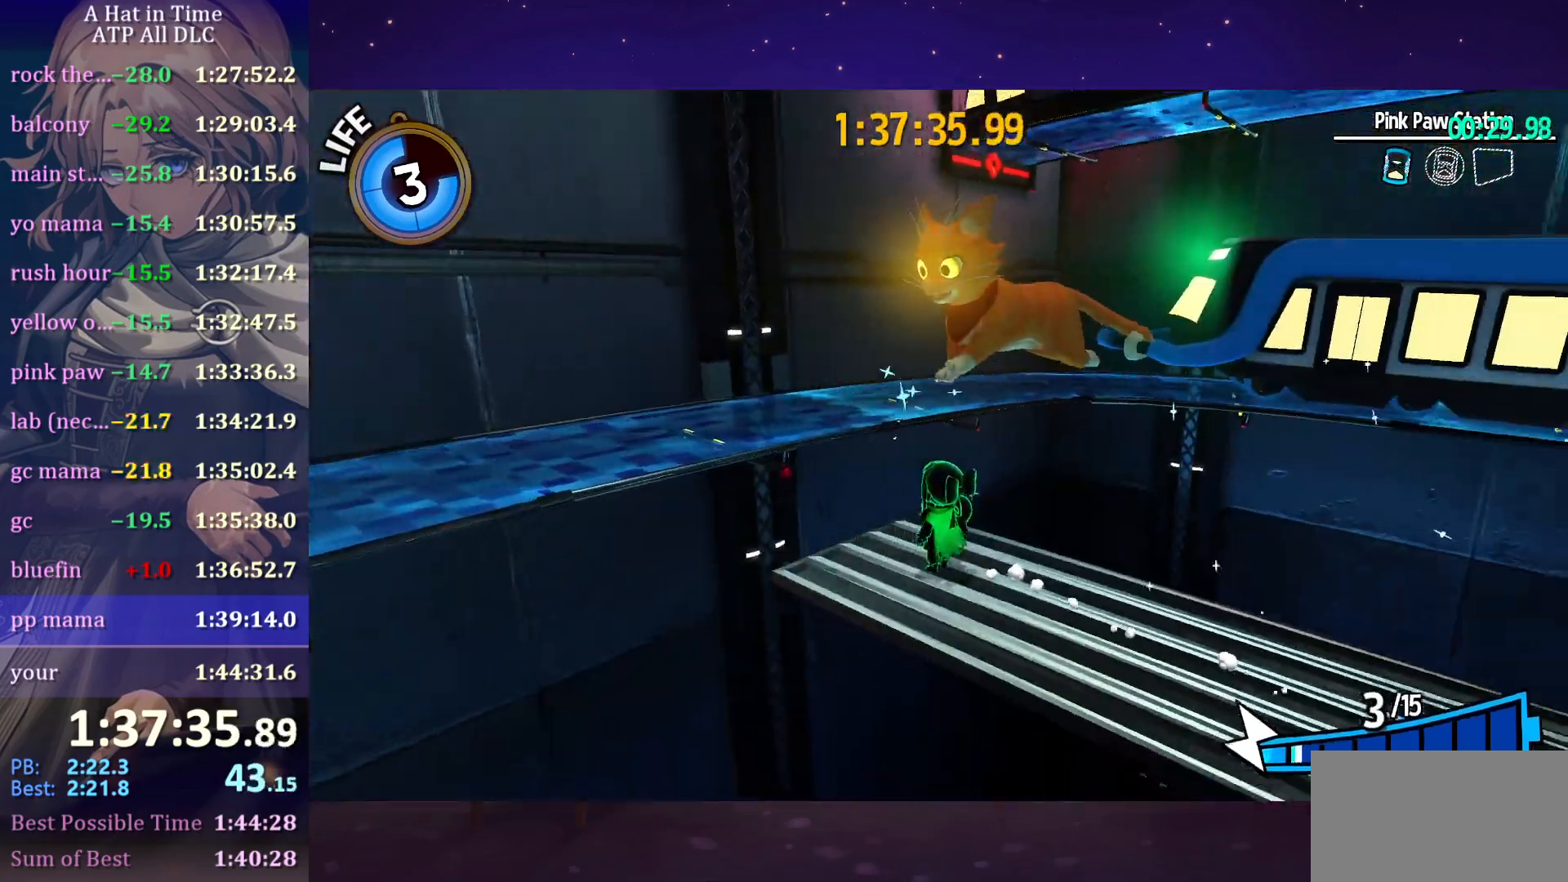
{"keys": ["shift", "w"], "mouse": [], "mouse_move": "still", "events": [[183, "w", "down"], [350, "shift", "down"]]}
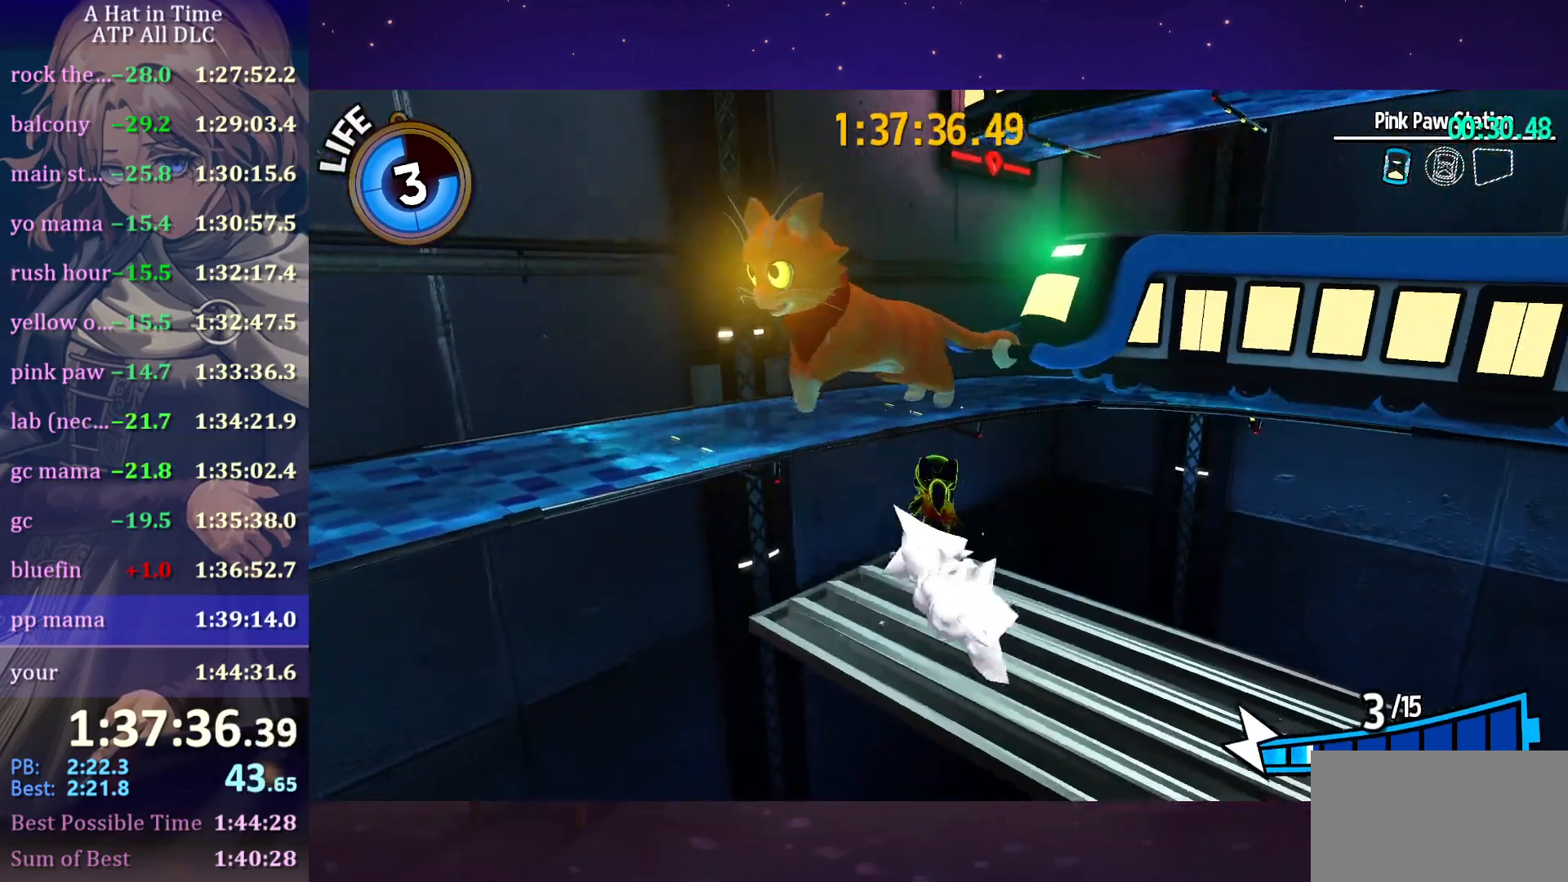
{"keys": ["shift", "w"], "mouse": [], "mouse_move": "still", "events": [[100, "space", "down"], [200, "space", "up"], [250, "space", "down"], [383, "space", "up"]]}
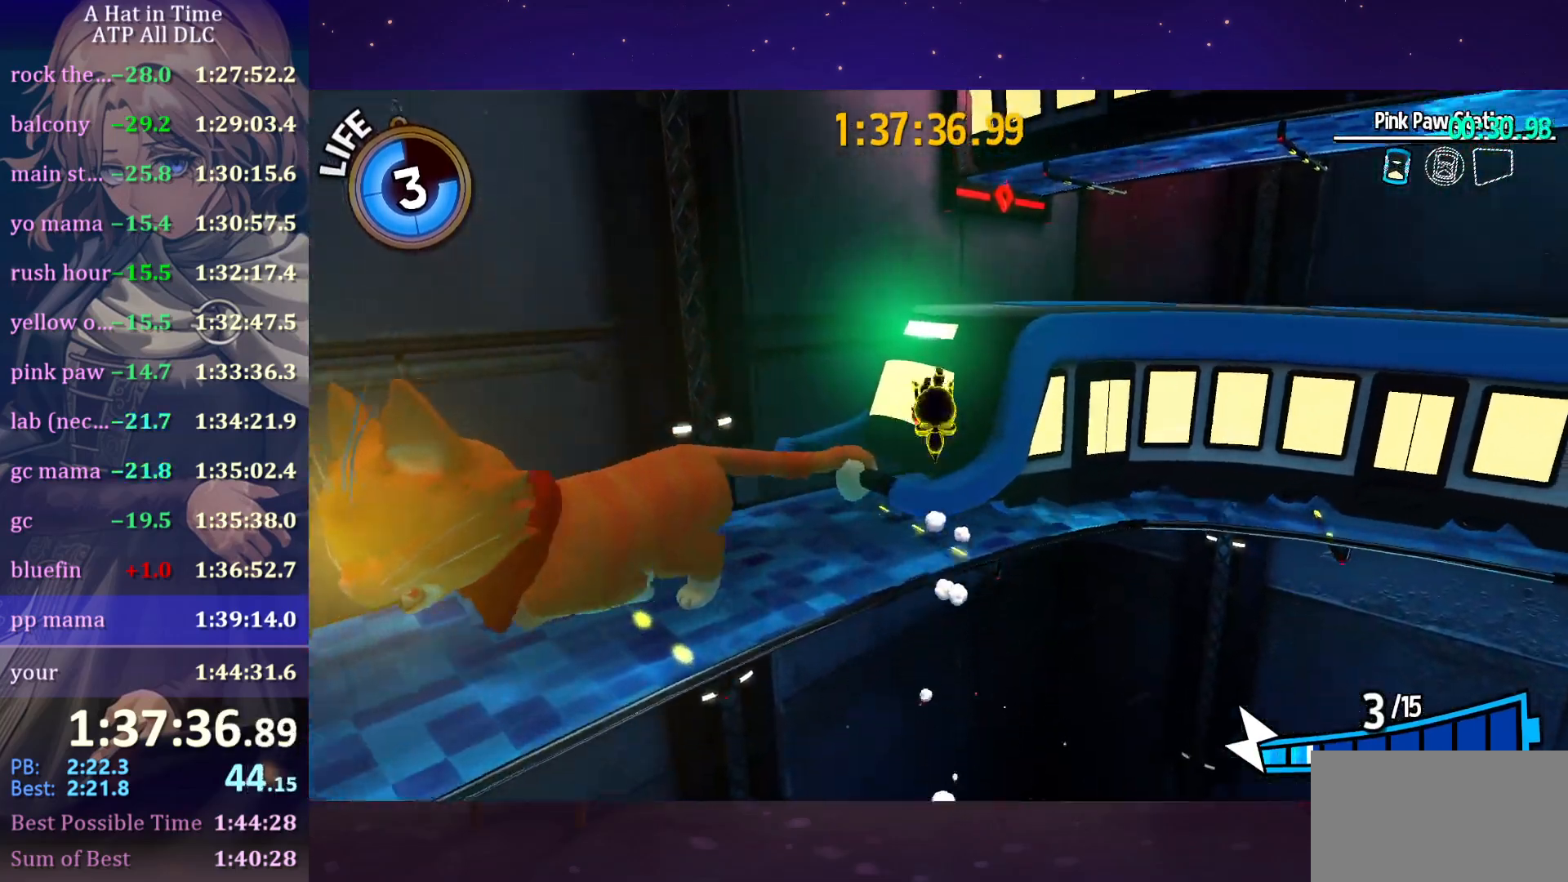
{"keys": ["space", "w"], "mouse": [], "mouse_move": "left", "events": [[33, "shift", "up"], [366, "ctrl", "down"], [433, "ctrl", "up"], [433, "space", "down"]]}
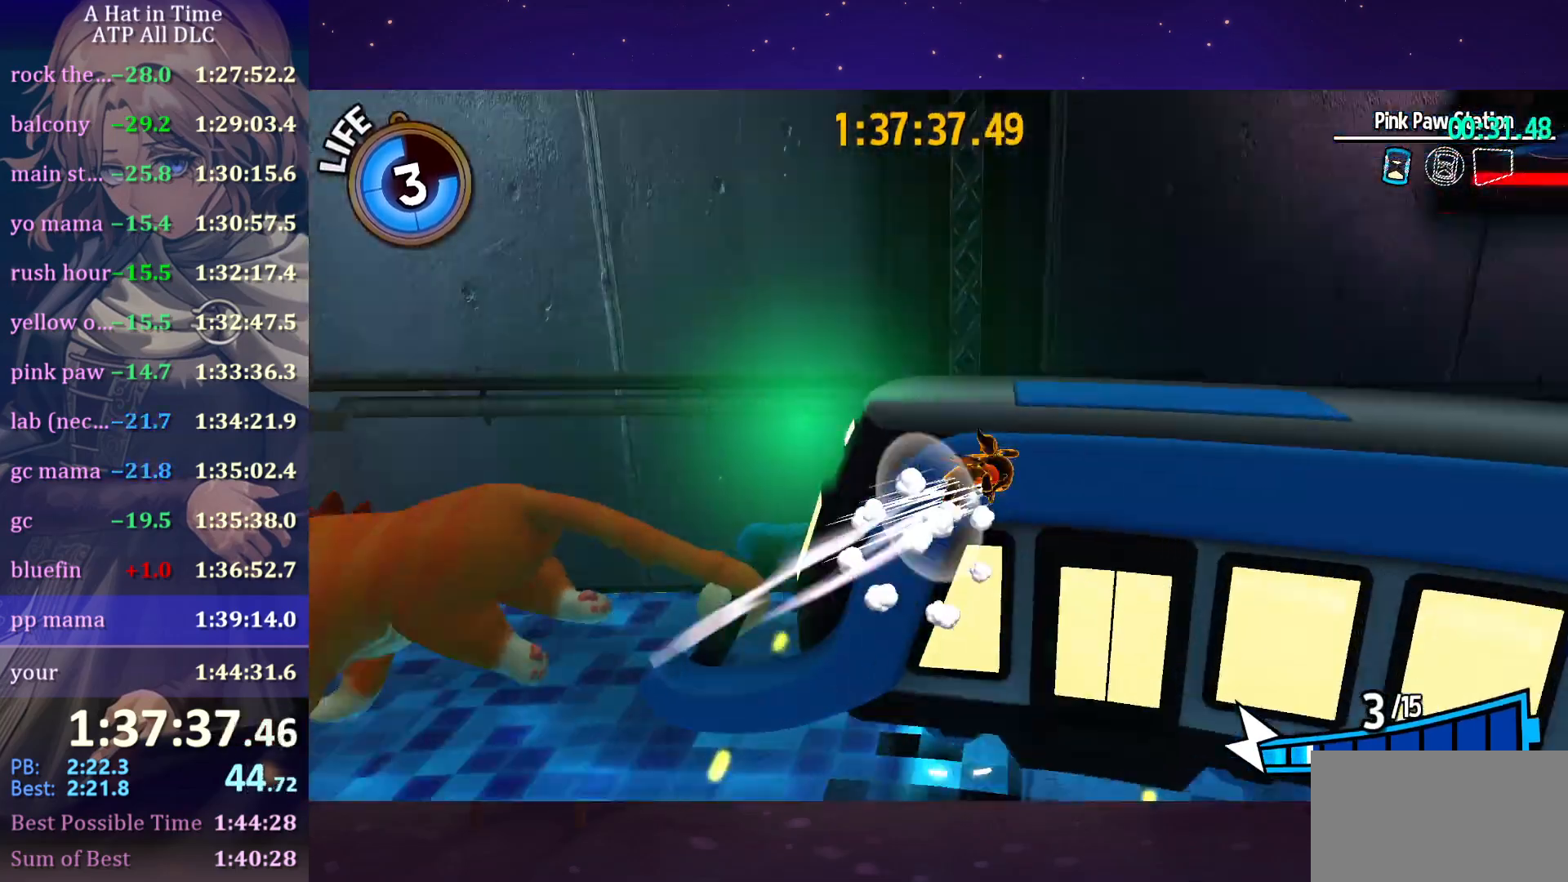
{"keys": ["d", "w"], "mouse": [], "mouse_move": "left", "events": [[166, "d", "down"], [466, "space", "up"]]}
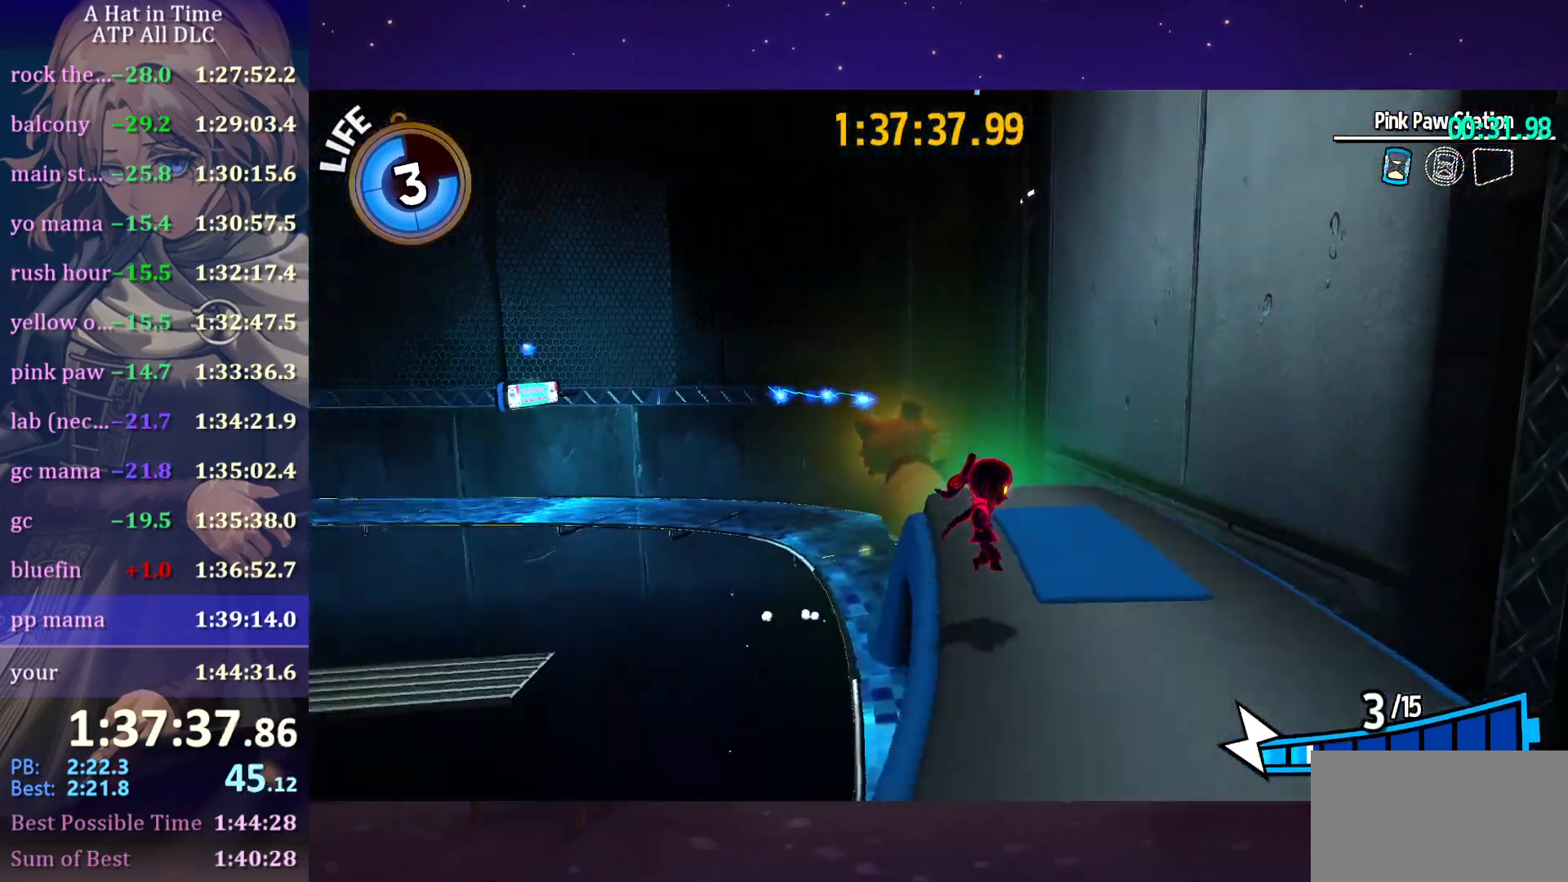
{"keys": ["w"], "mouse": [], "mouse_move": "still", "events": [[66, "shift", "down"], [350, "d", "up"], [433, "shift", "up"]]}
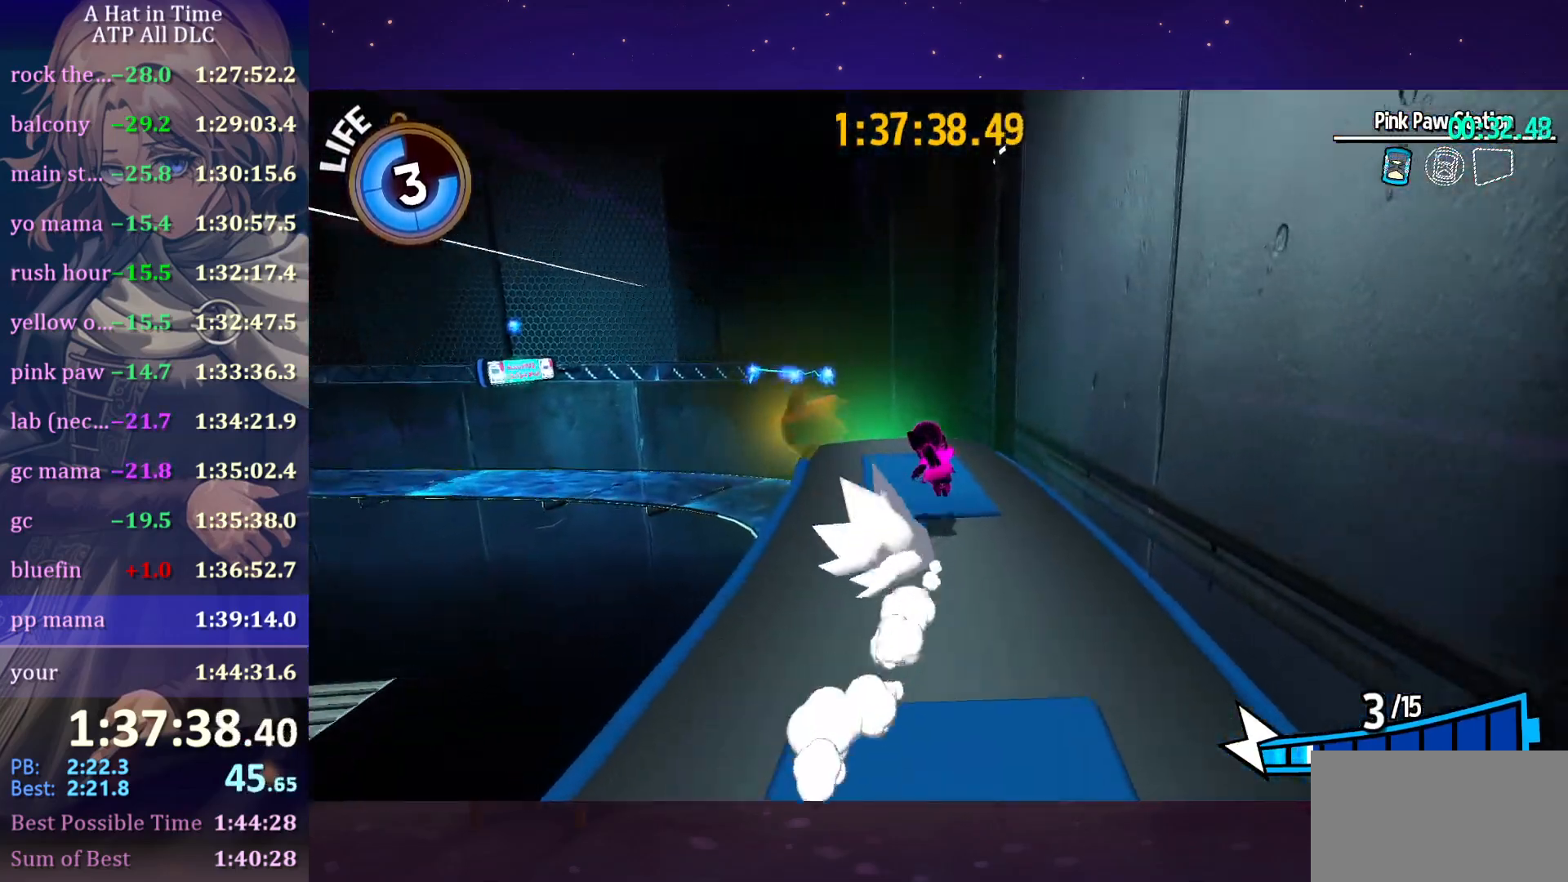
{"keys": ["w"], "mouse": [], "mouse_move": "left", "events": [[266, "w", "up"], [450, "w", "down"]]}
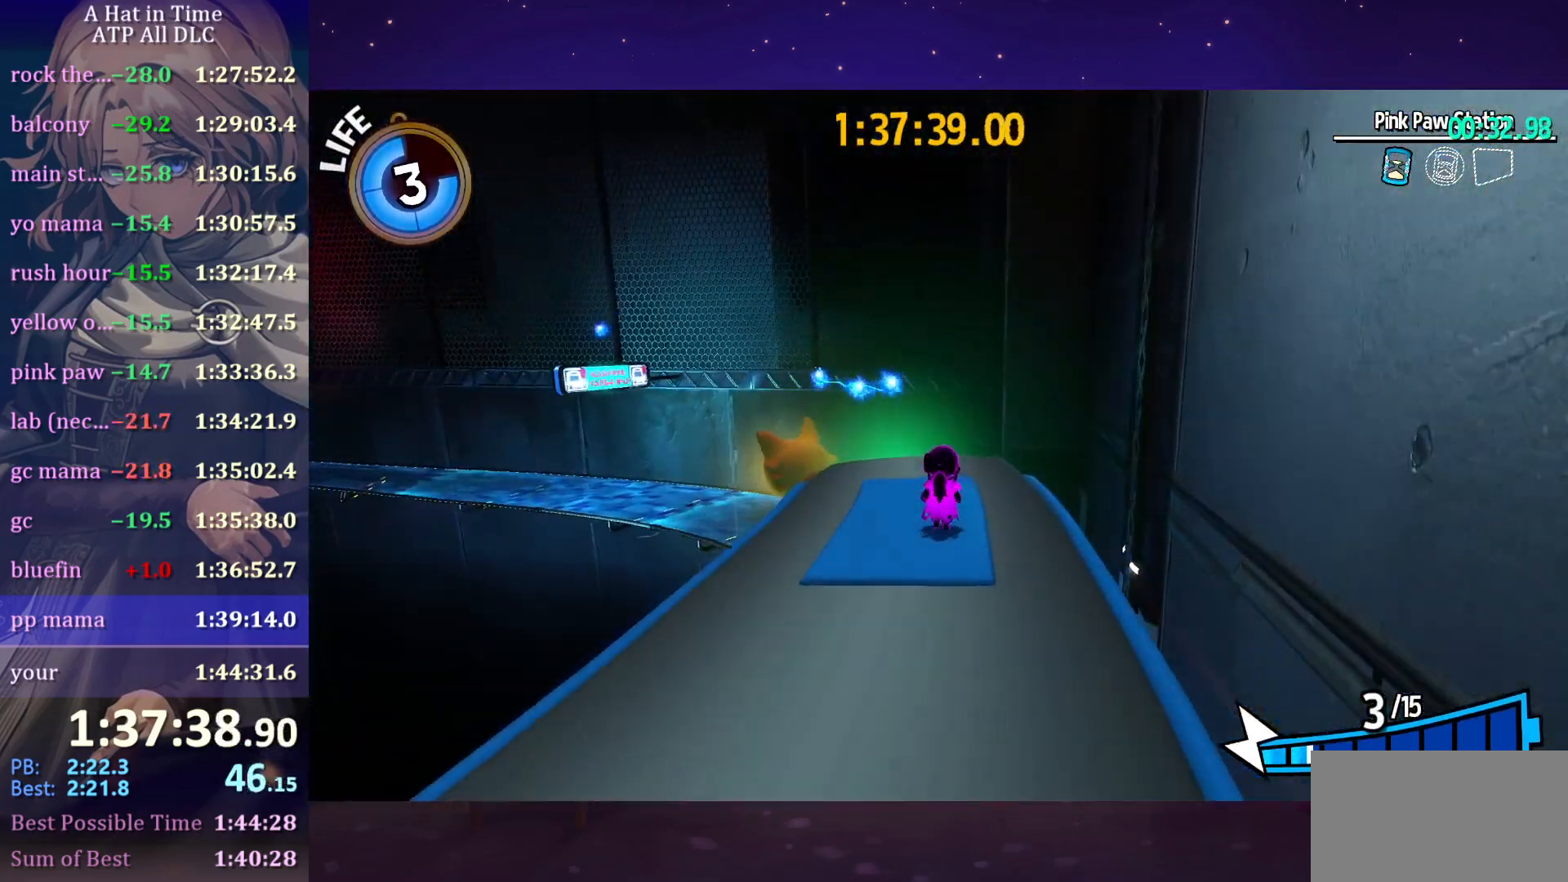
{"keys": [], "mouse": [], "mouse_move": "still", "events": [[166, "a", "down"], [283, "a", "up"], [333, "w", "up"]]}
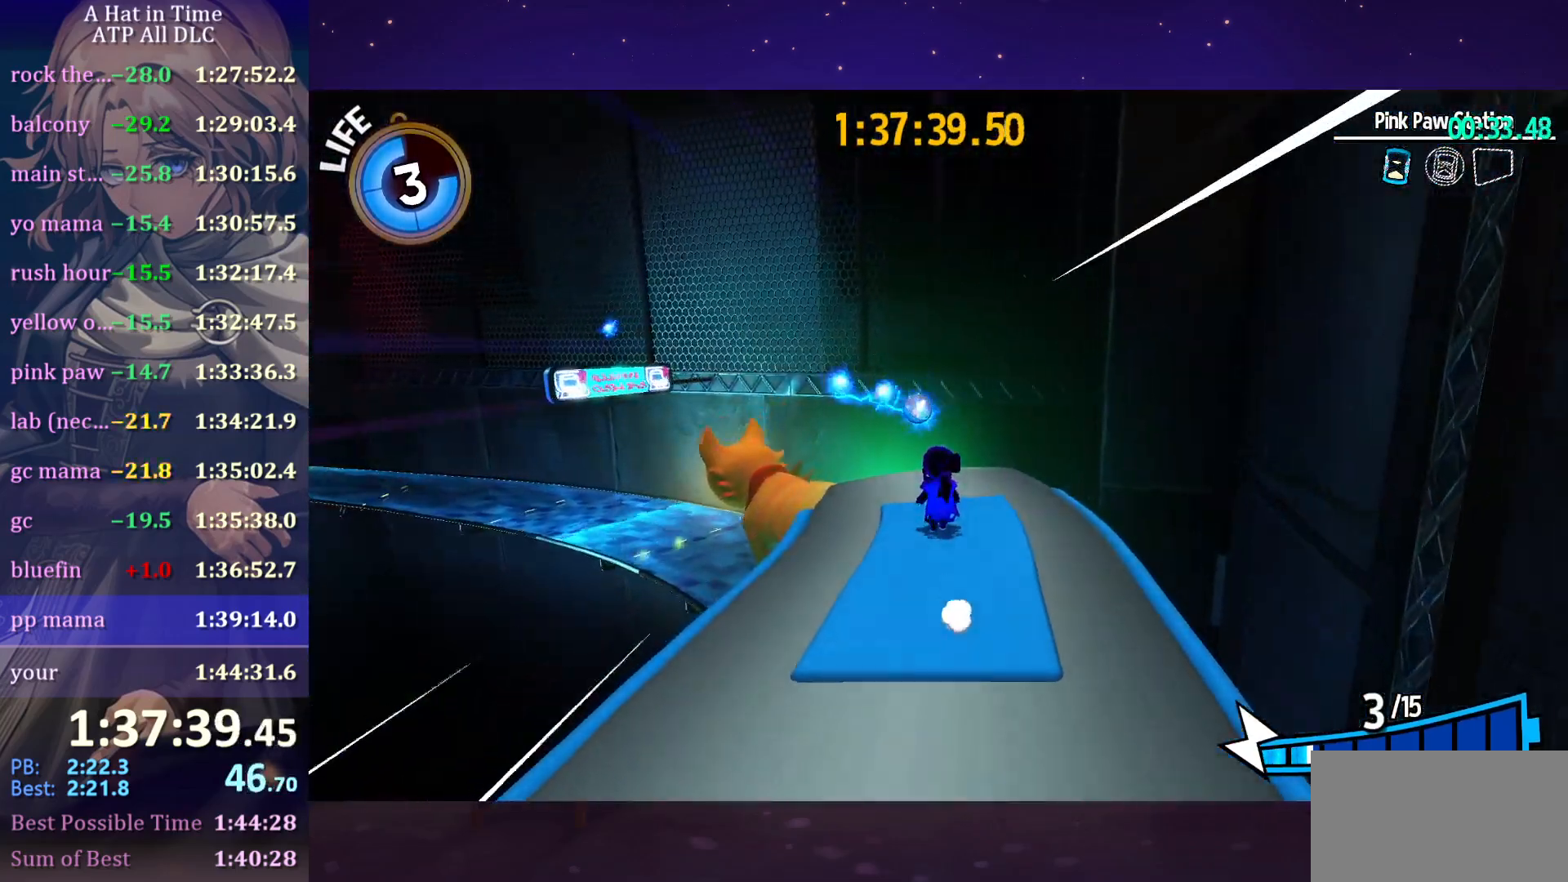
{"keys": ["w"], "mouse": [], "mouse_move": "still", "events": [[416, "w", "down"]]}
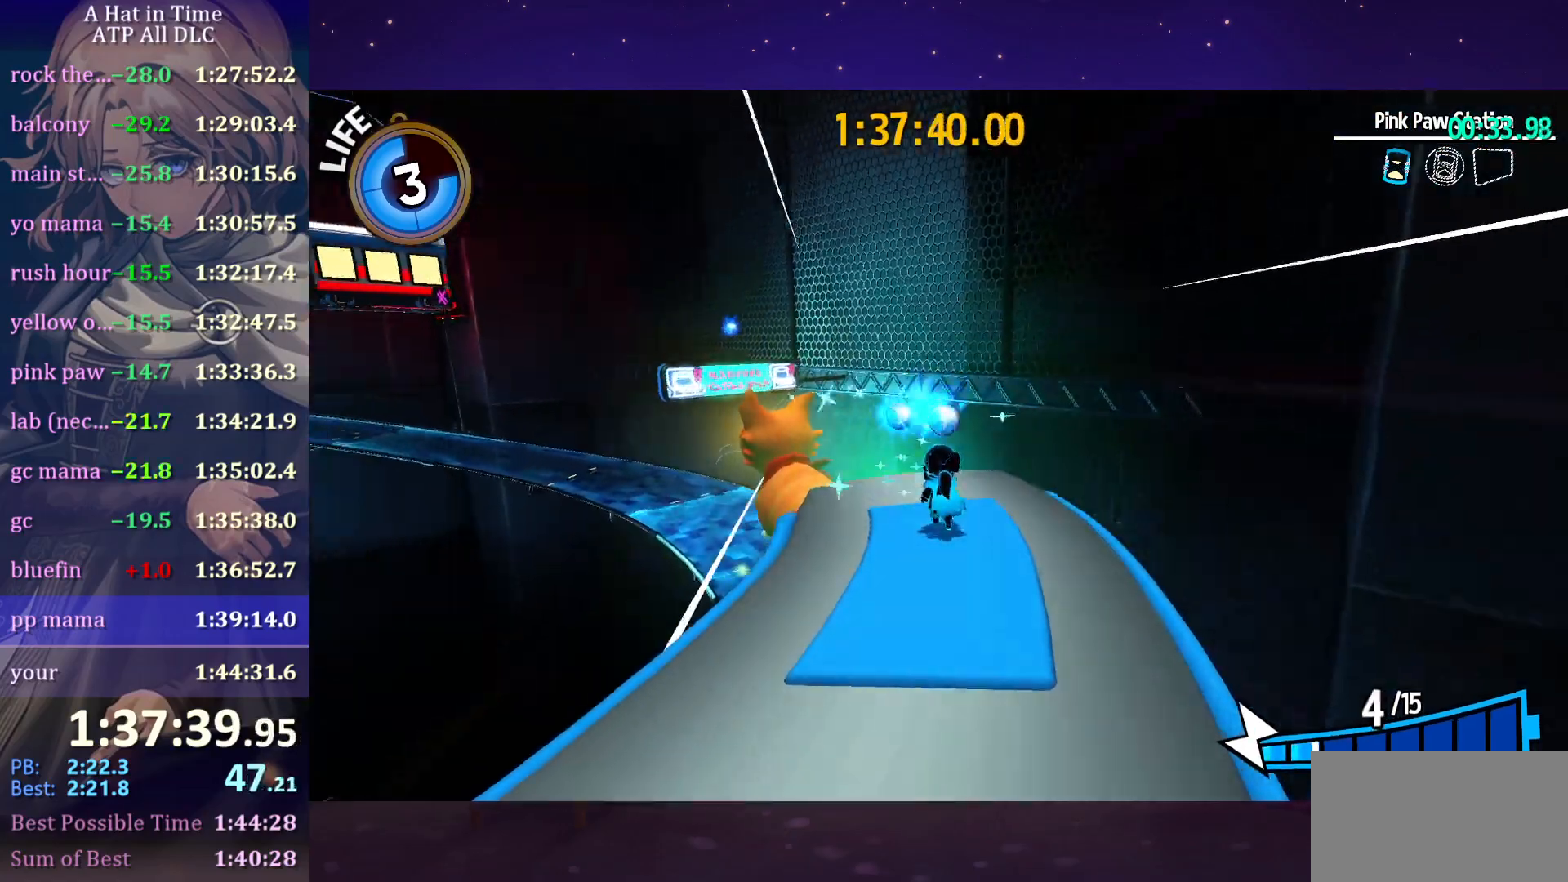
{"keys": ["s"], "mouse": [], "mouse_move": "still", "events": [[100, "w", "up"], [250, "d", "down"], [350, "d", "up"], [433, "s", "down"]]}
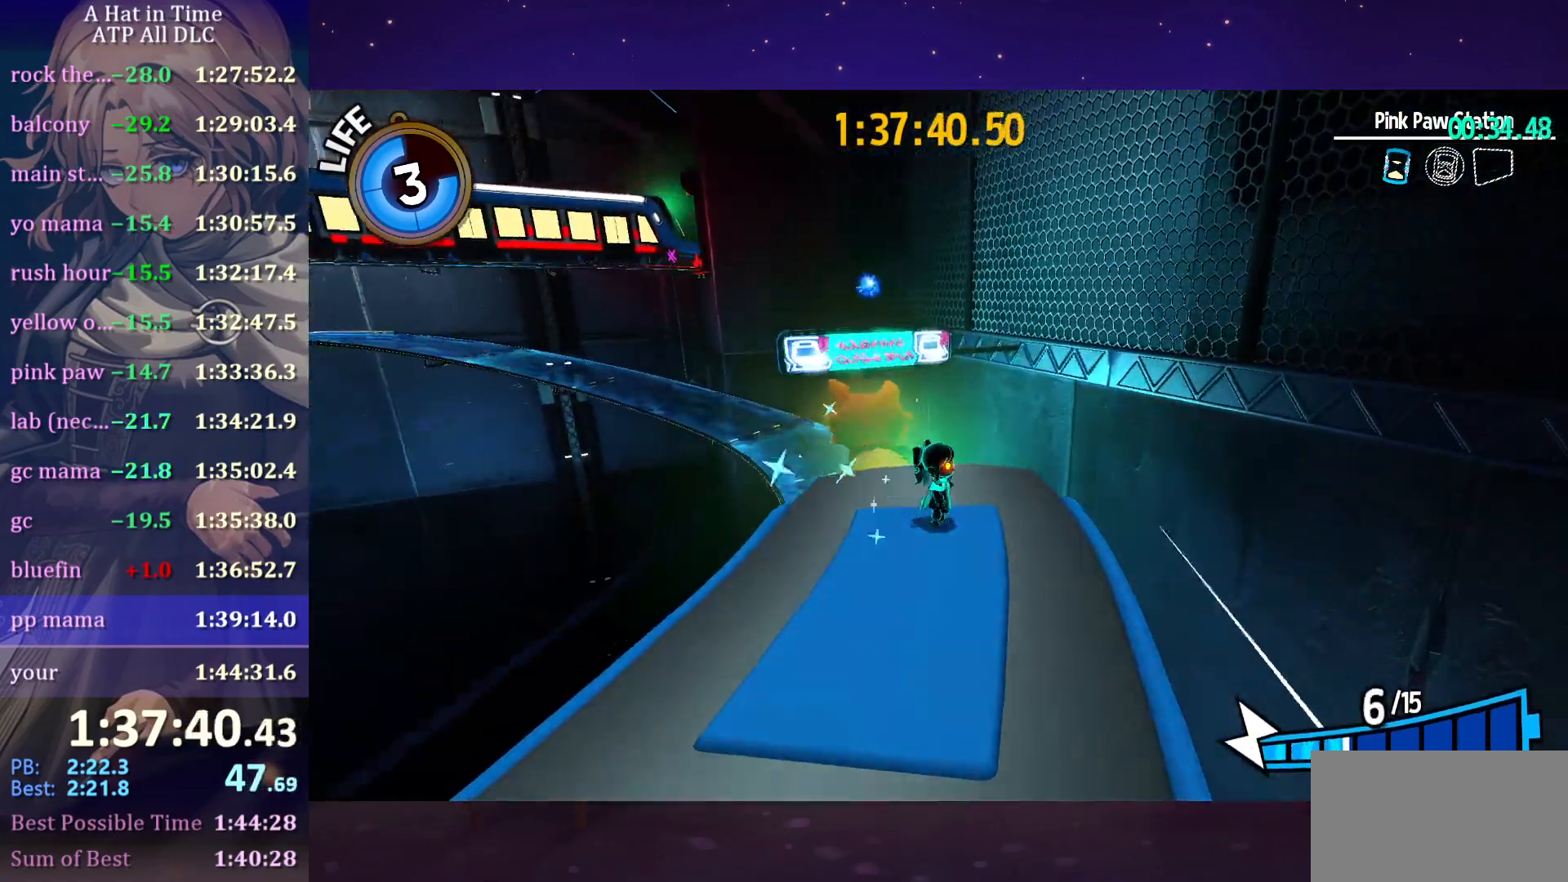
{"keys": ["space"], "mouse": [], "mouse_move": "still", "events": [[50, "s", "up"], [400, "space", "down"]]}
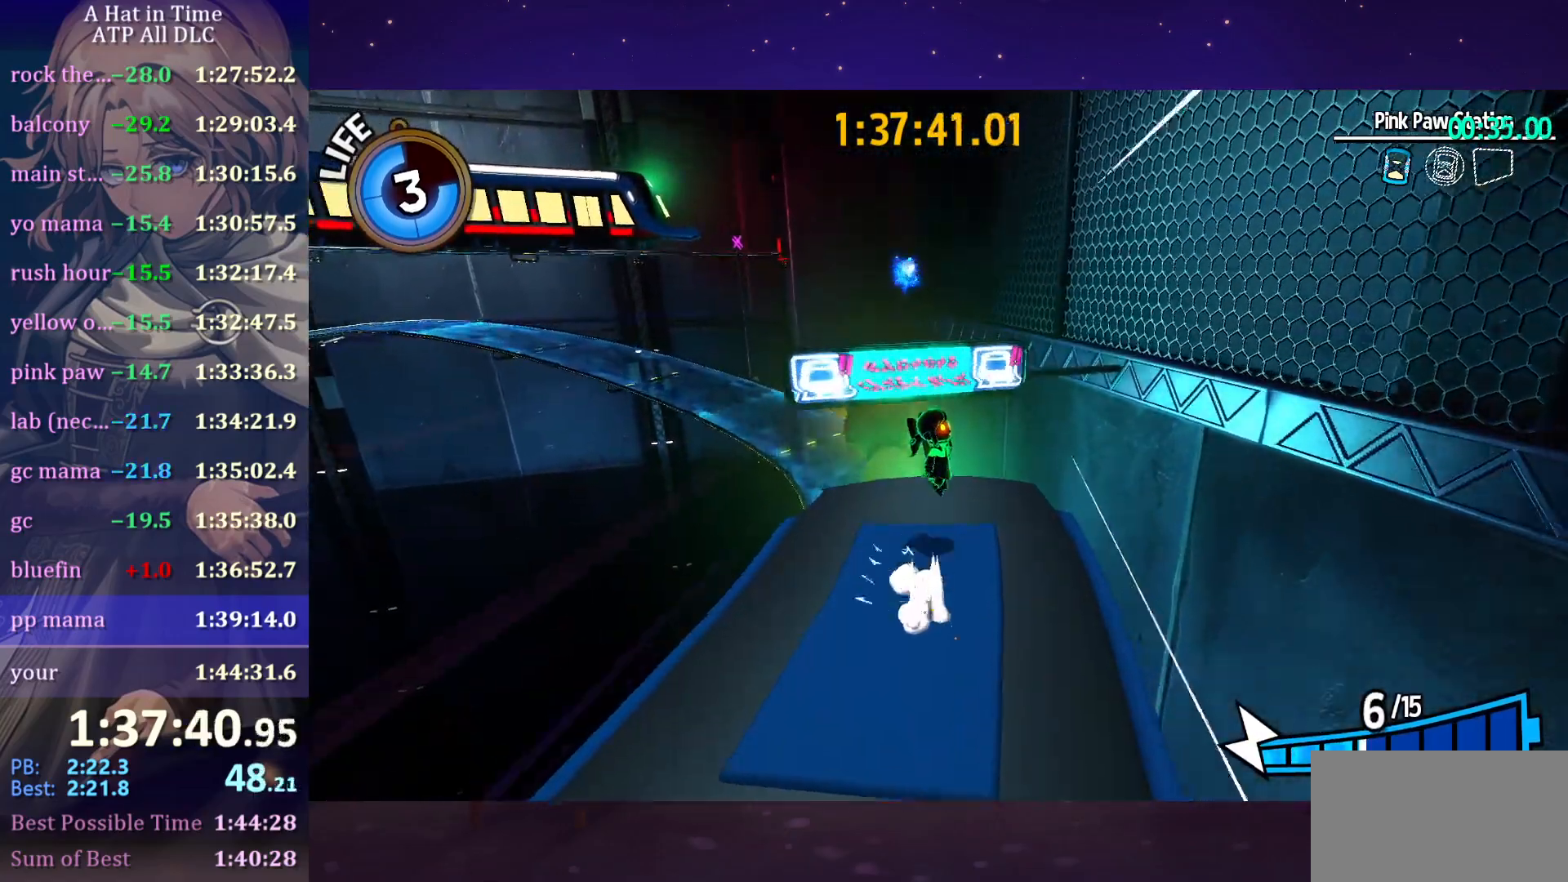
{"keys": ["w"], "mouse": [], "mouse_move": "still", "events": [[150, "space", "up"], [283, "space", "down"], [333, "w", "down"], [416, "space", "up"]]}
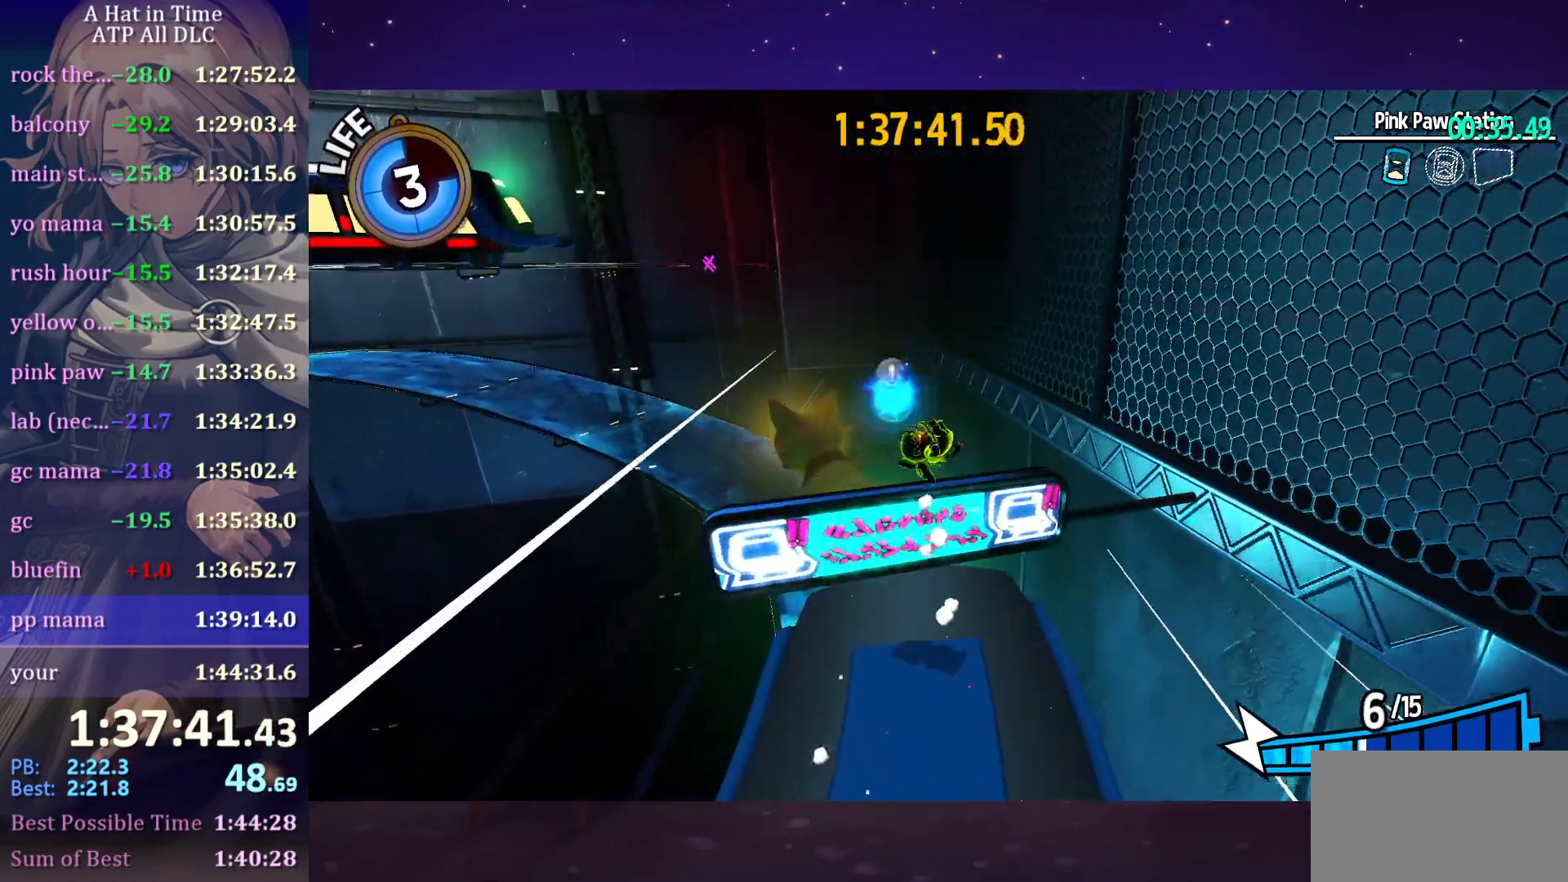
{"keys": ["s"], "mouse": [], "mouse_move": "still", "events": [[16, "w", "up"], [200, "s", "down"]]}
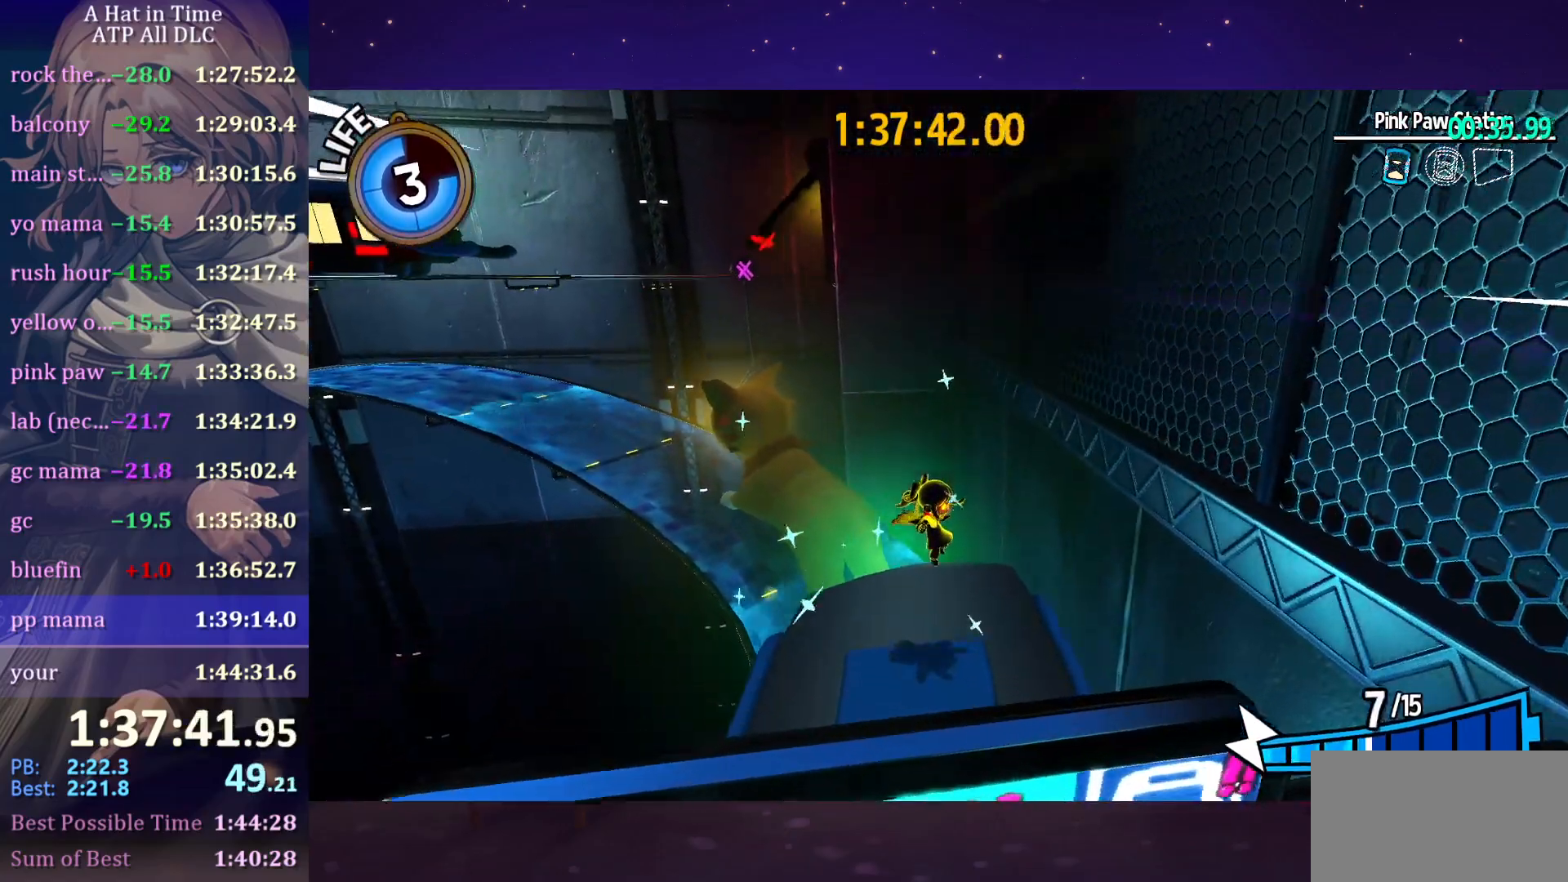
{"keys": [], "mouse": [], "mouse_move": "still", "events": [[33, "d", "down"], [33, "s", "up"], [216, "d", "up"]]}
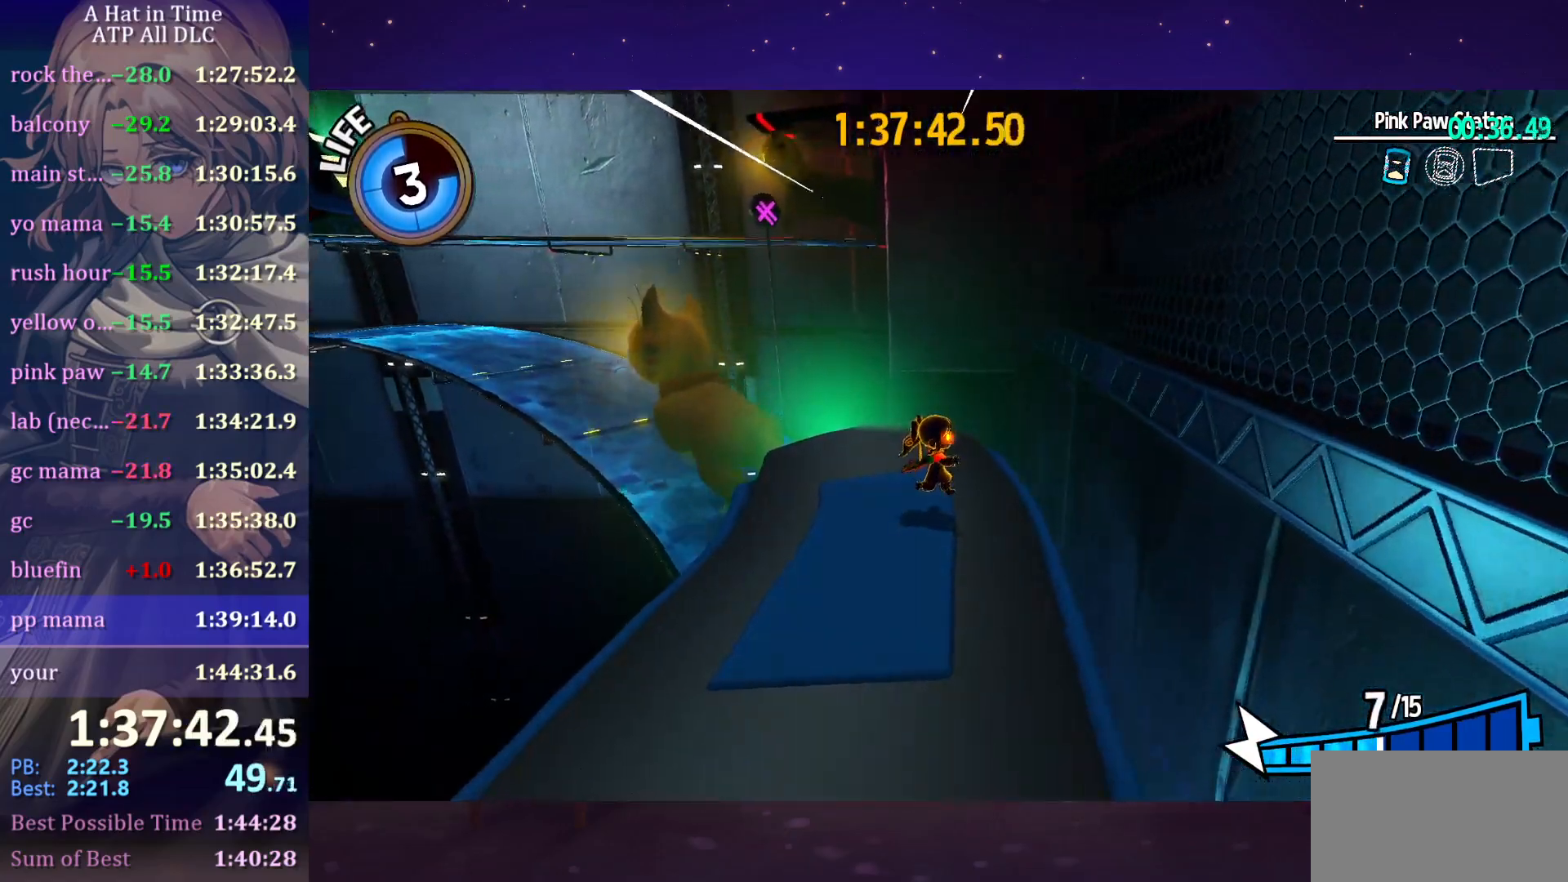
{"keys": [], "mouse": [], "mouse_move": "still", "events": []}
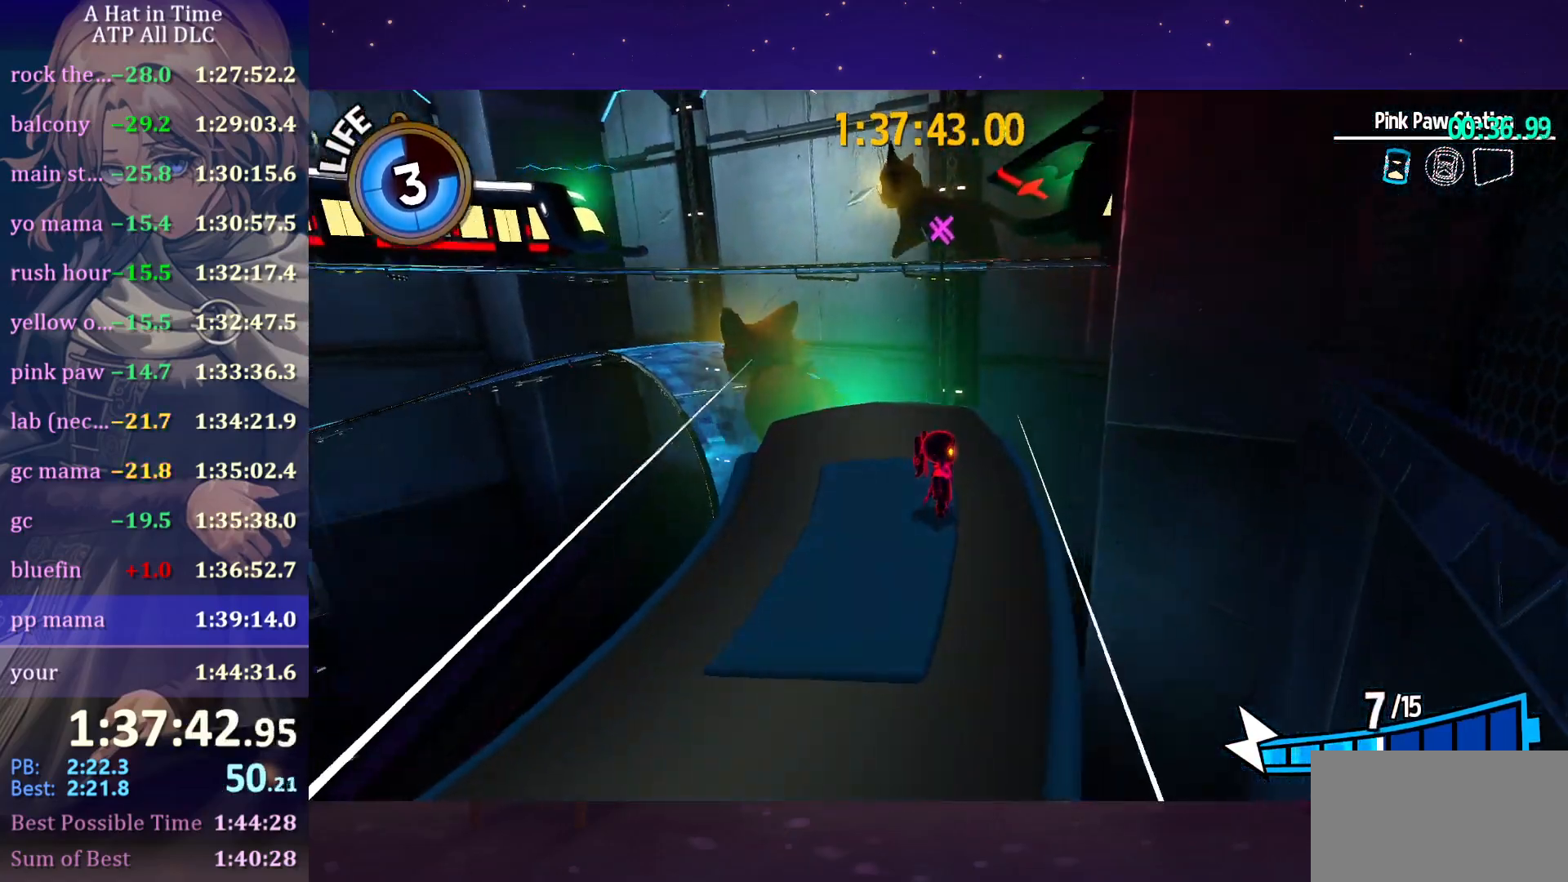
{"keys": ["shift", "w"], "mouse": [], "mouse_move": "still", "events": [[433, "w", "down"], [466, "shift", "down"]]}